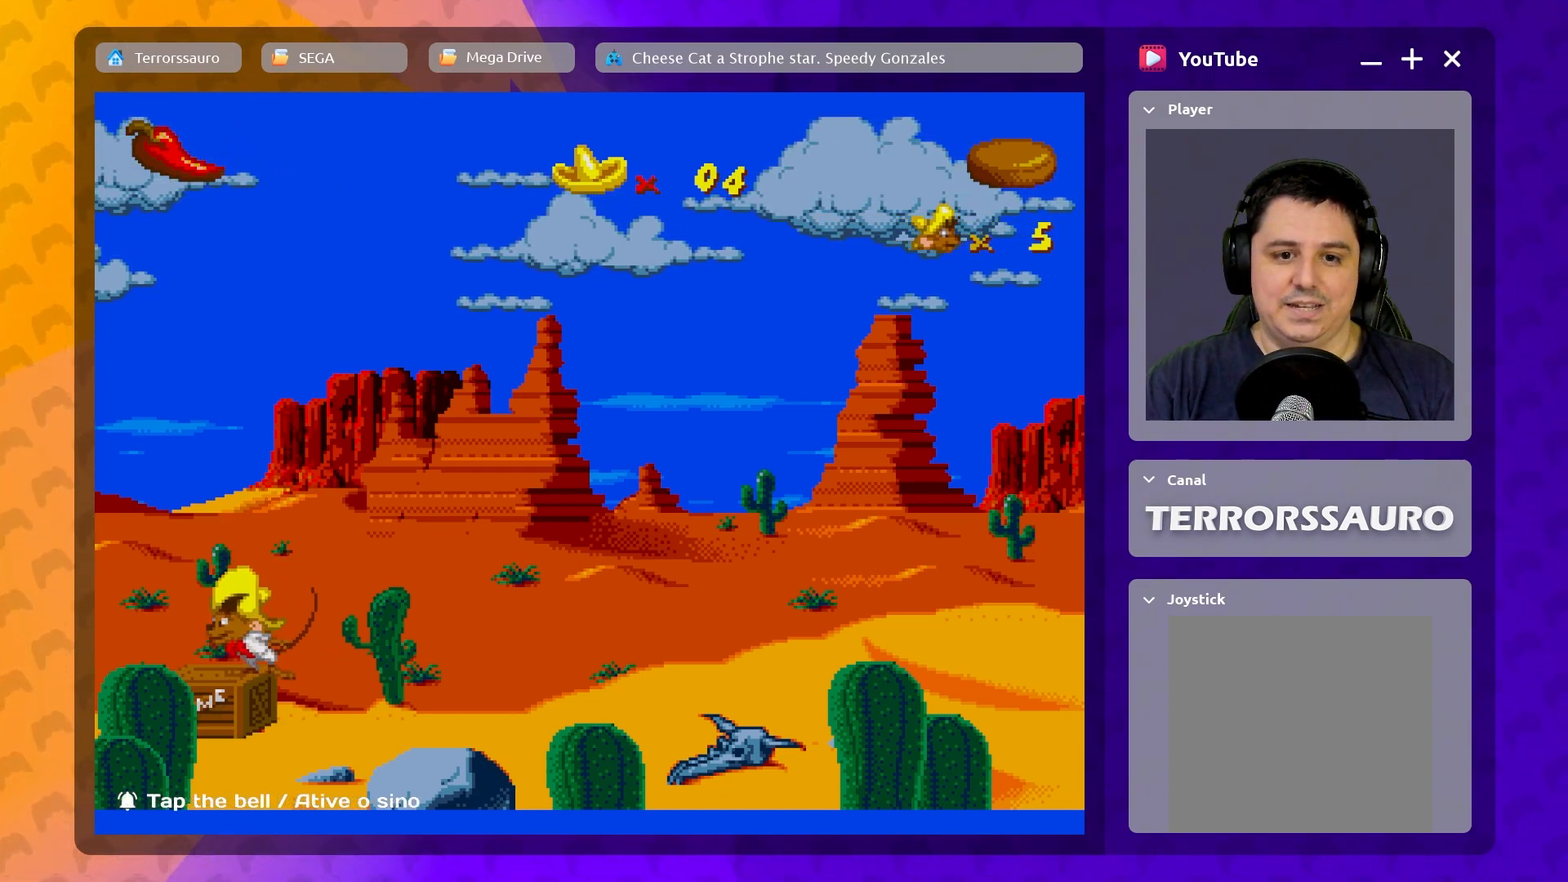
Gameplay with a controller (Xbox layout); each line is a JSON object with the inputs held at the frame after it. "events" lists button and stick changes between this image and that frame as [ms after this image, input, new state], when the widget could be followed in between. Not read: L3 R3 right_stick.
{"buttons": ["Y"], "left_stick": "center", "events": [[400, "Y", "down"]]}
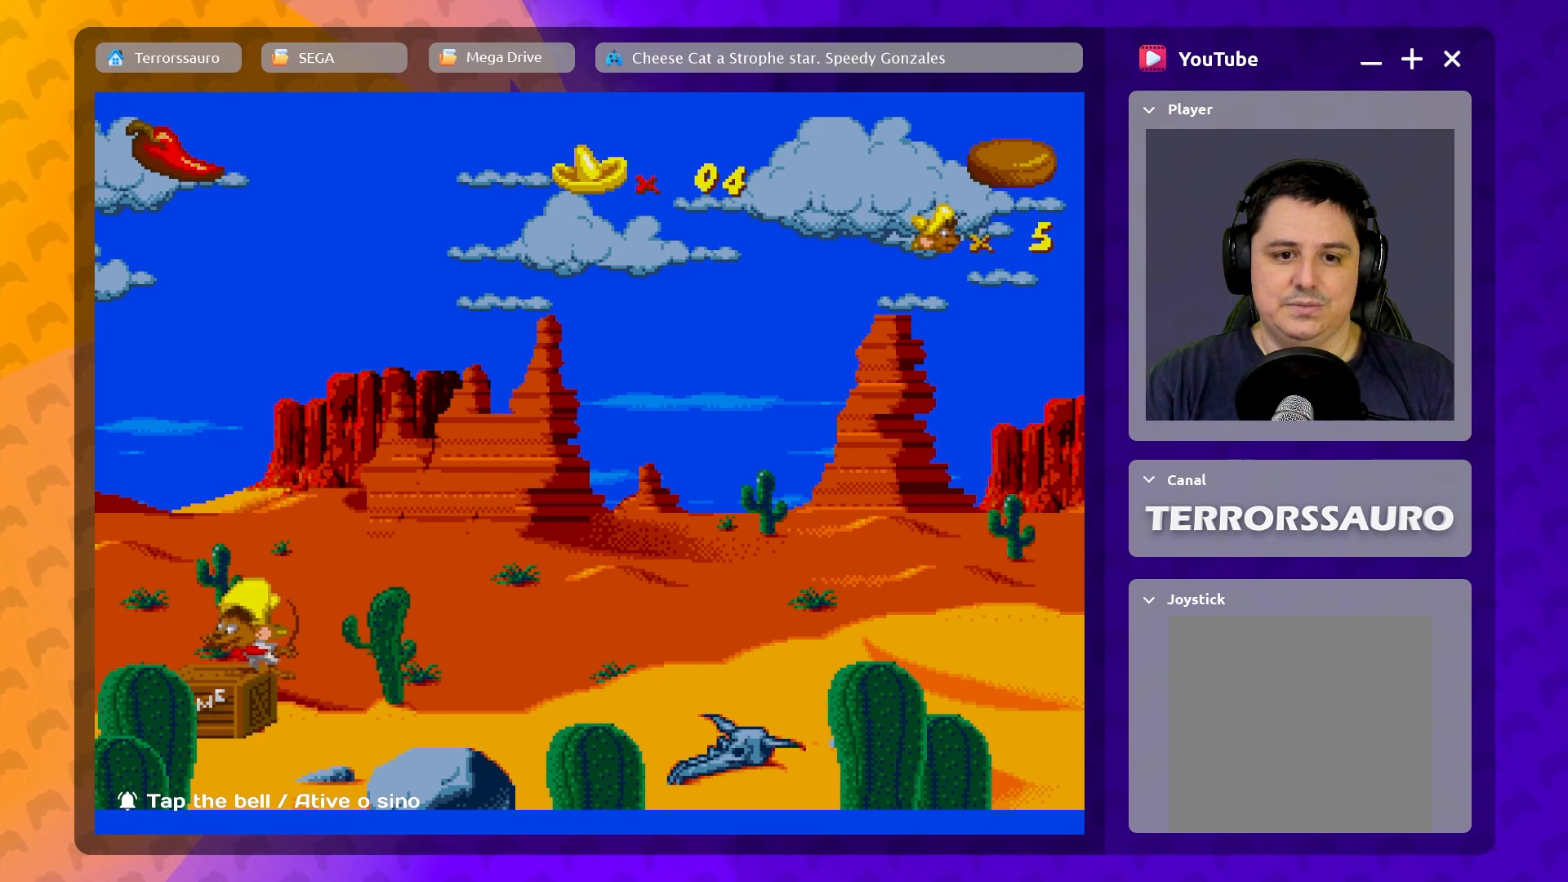
{"buttons": [], "left_stick": "center", "events": [[100, "Y", "up"], [283, "X", "down"], [483, "X", "up"]]}
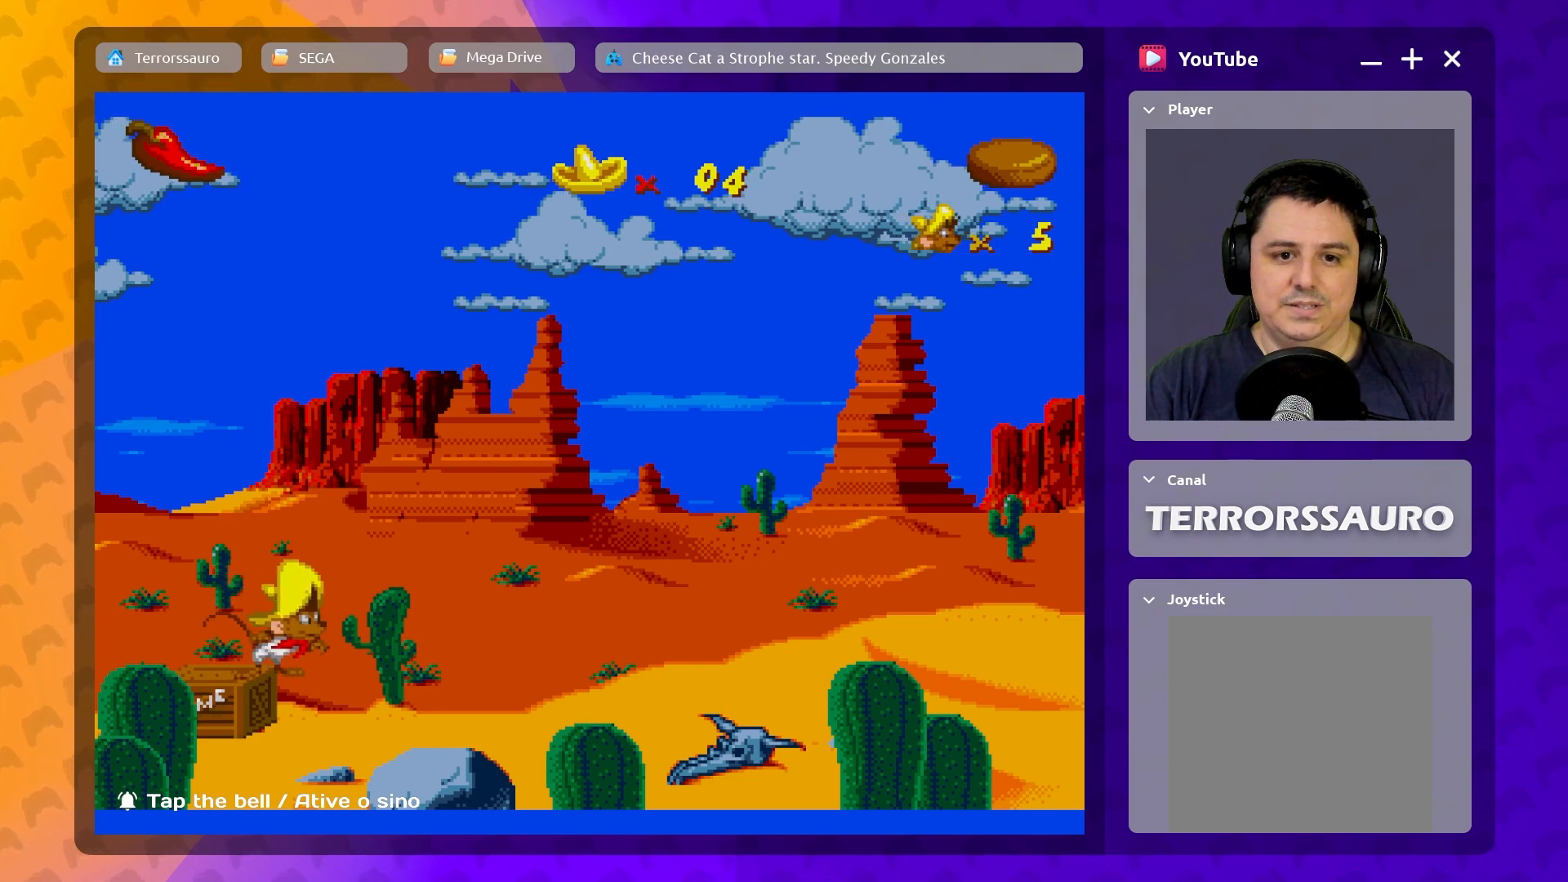
{"buttons": [], "left_stick": "center", "events": [[317, "START", "down"], [500, "START", "up"]]}
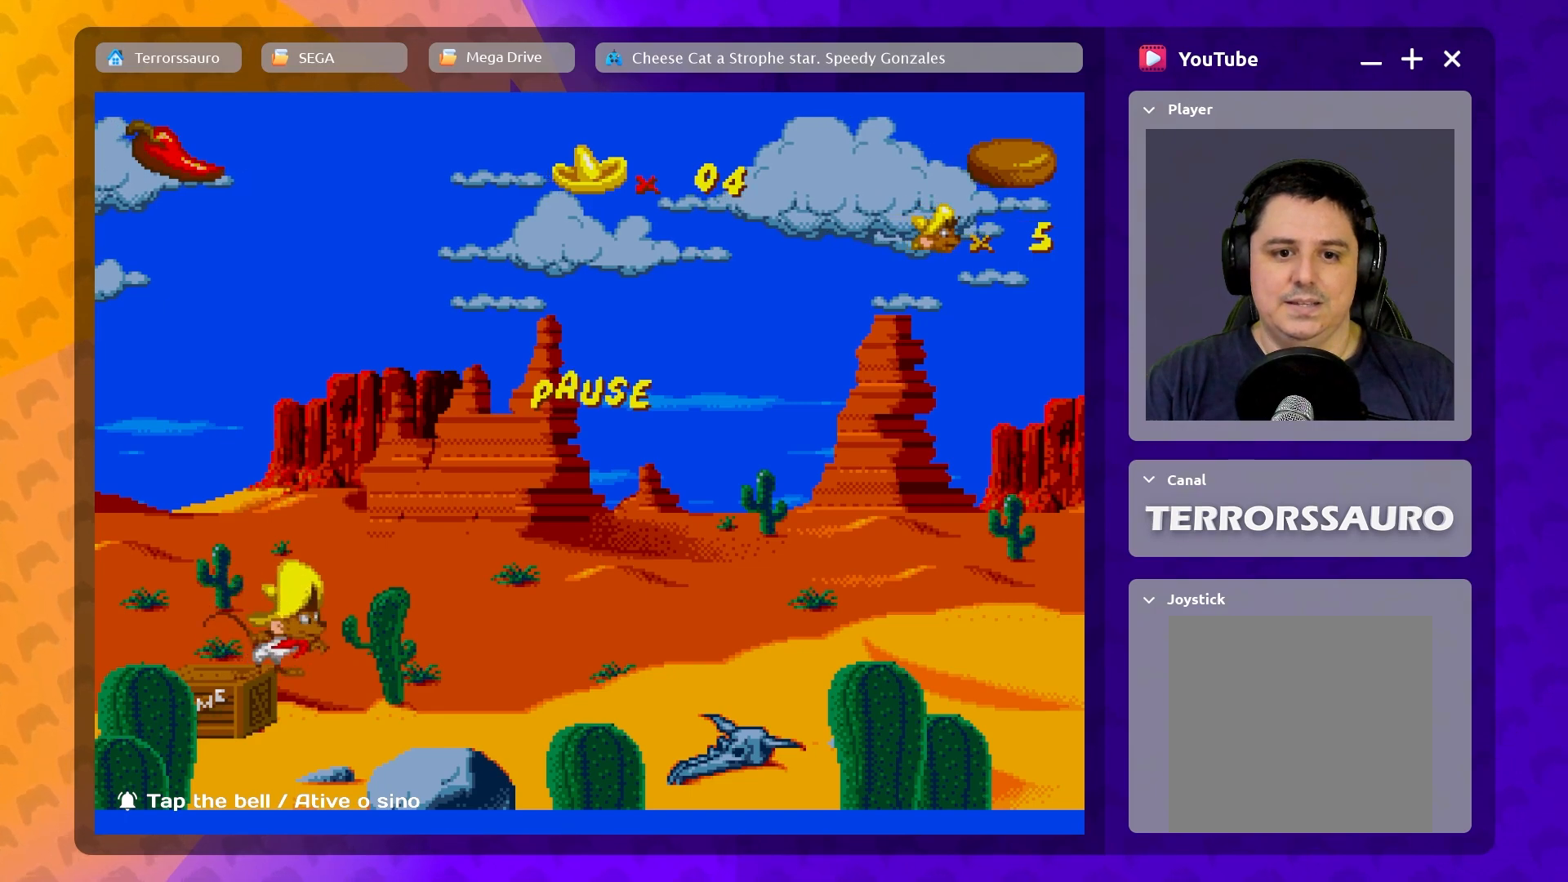
{"buttons": [], "left_stick": "center", "events": []}
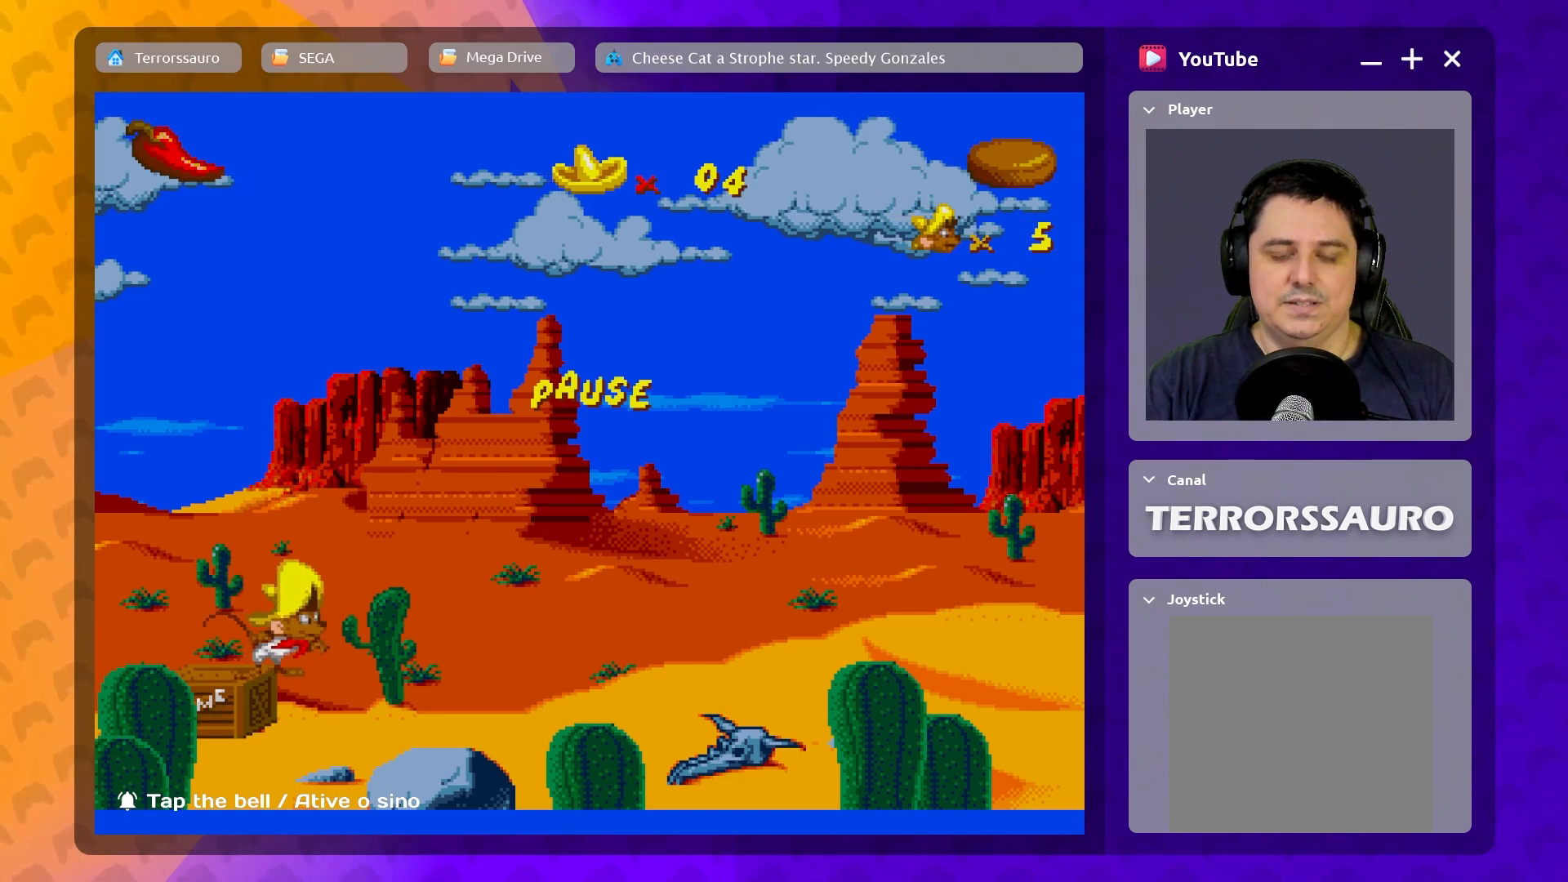
{"buttons": [], "left_stick": "center", "events": [[183, "START", "down"], [333, "START", "up"]]}
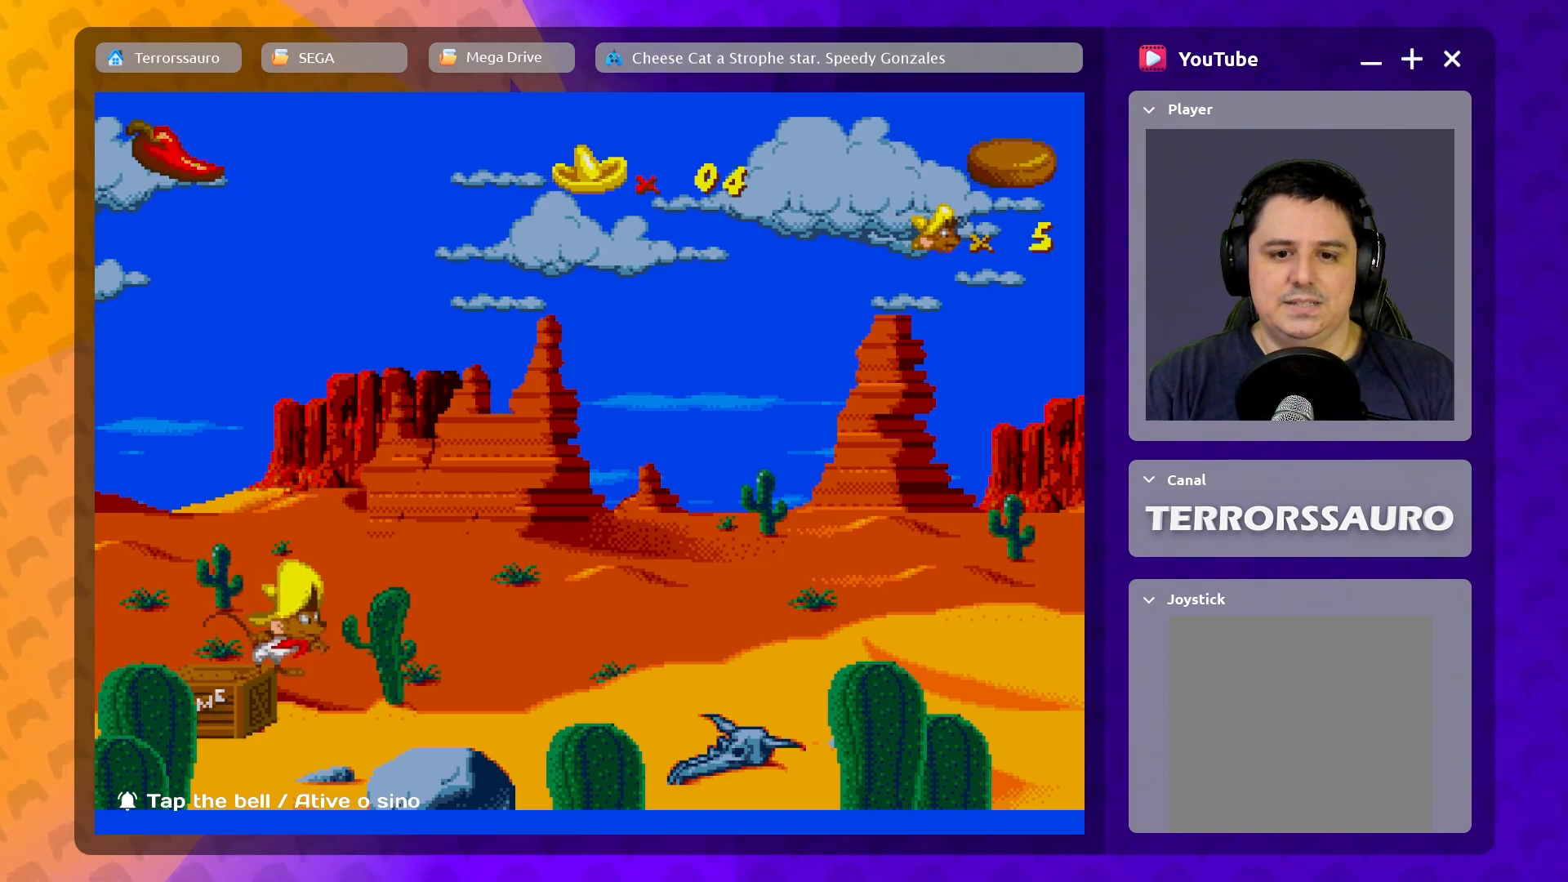
{"buttons": ["SELECT"], "left_stick": "center", "events": [[350, "SELECT", "down"]]}
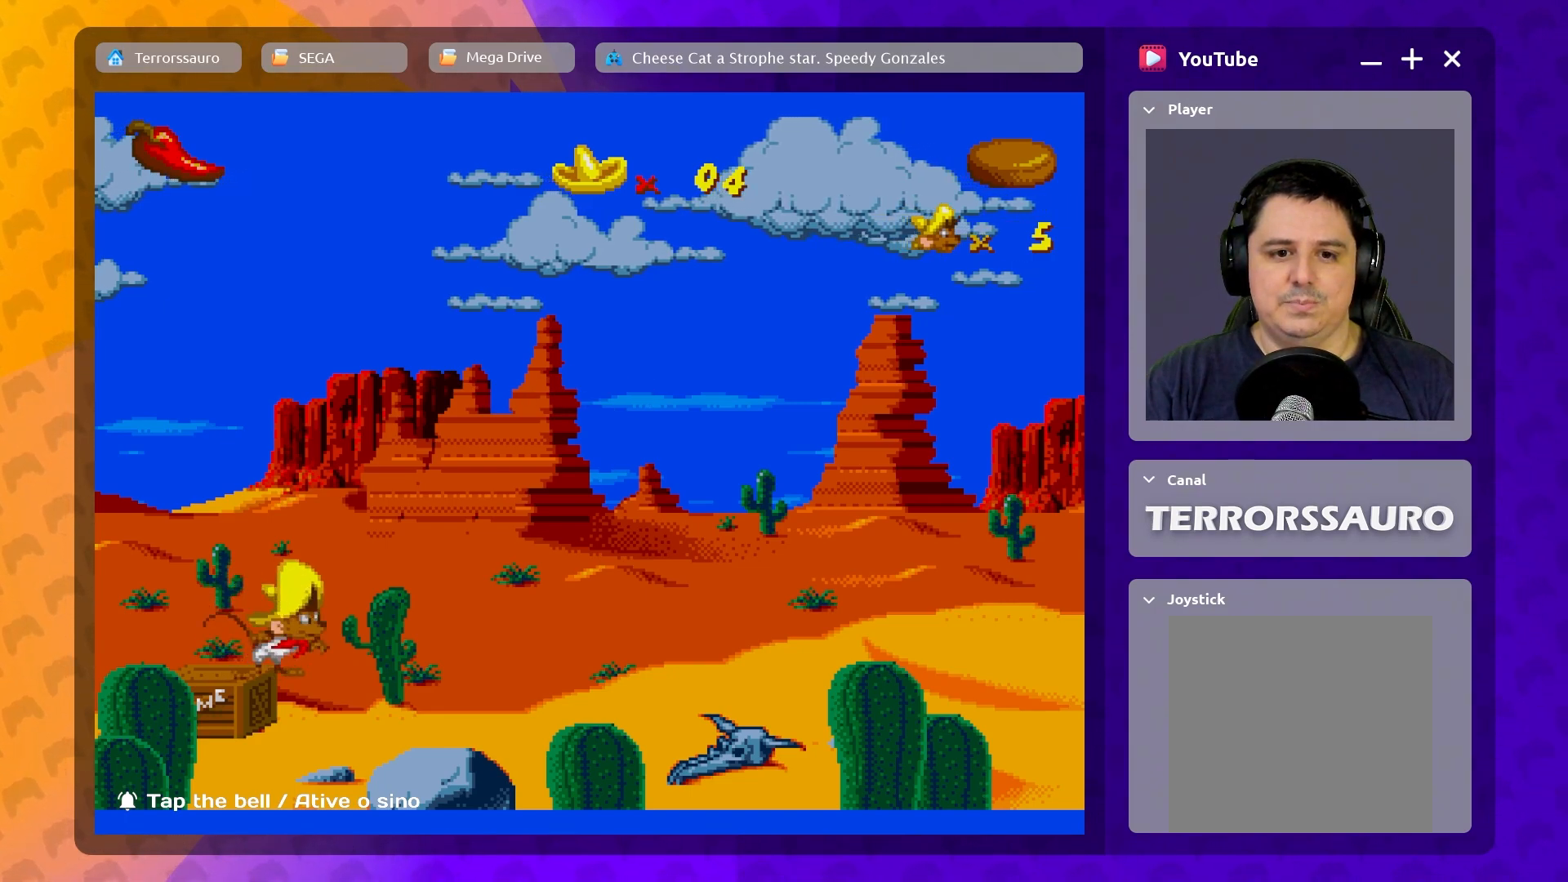
{"buttons": [], "left_stick": "center", "events": [[33, "SELECT", "up"], [183, "SELECT", "down"], [333, "SELECT", "up"]]}
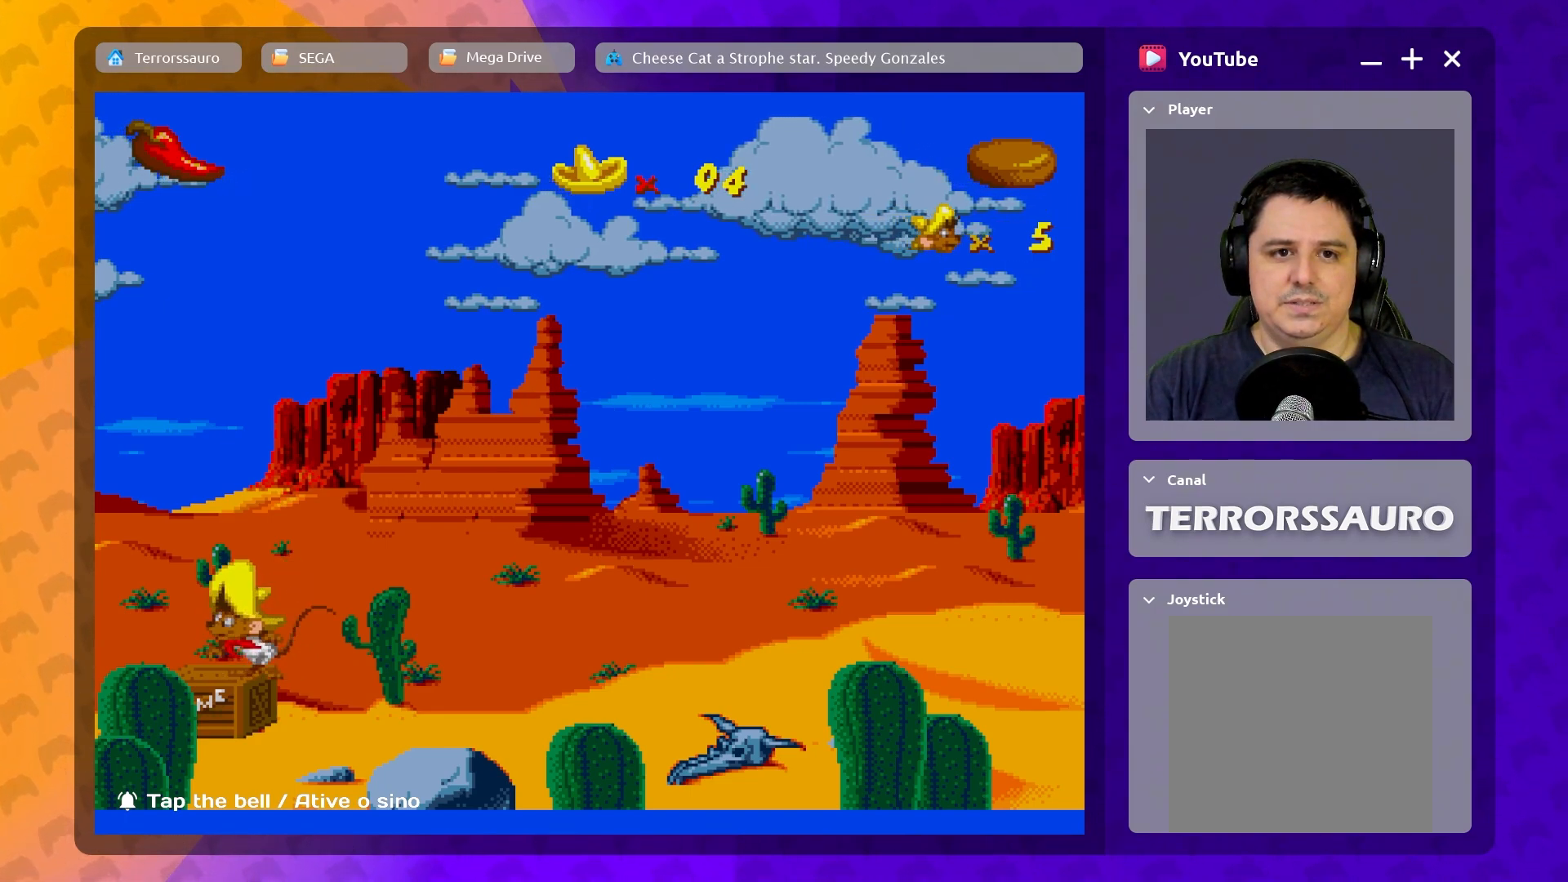
{"buttons": [], "left_stick": "center", "events": [[133, "SELECT", "down"], [233, "SELECT", "up"]]}
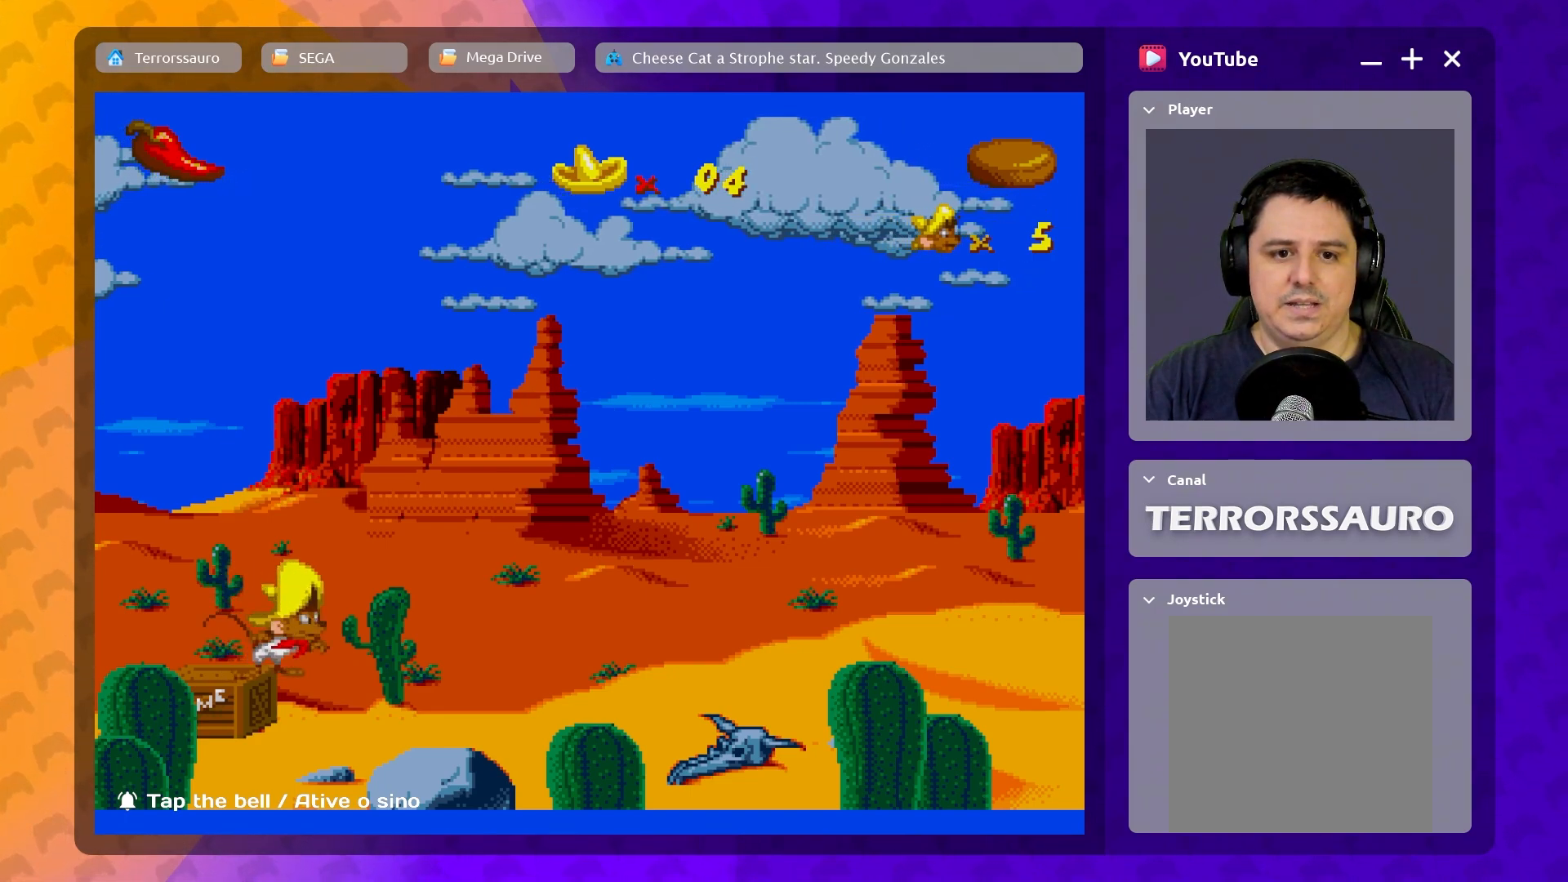
{"buttons": [], "left_stick": "right", "events": [[300, "left_stick", "right"]]}
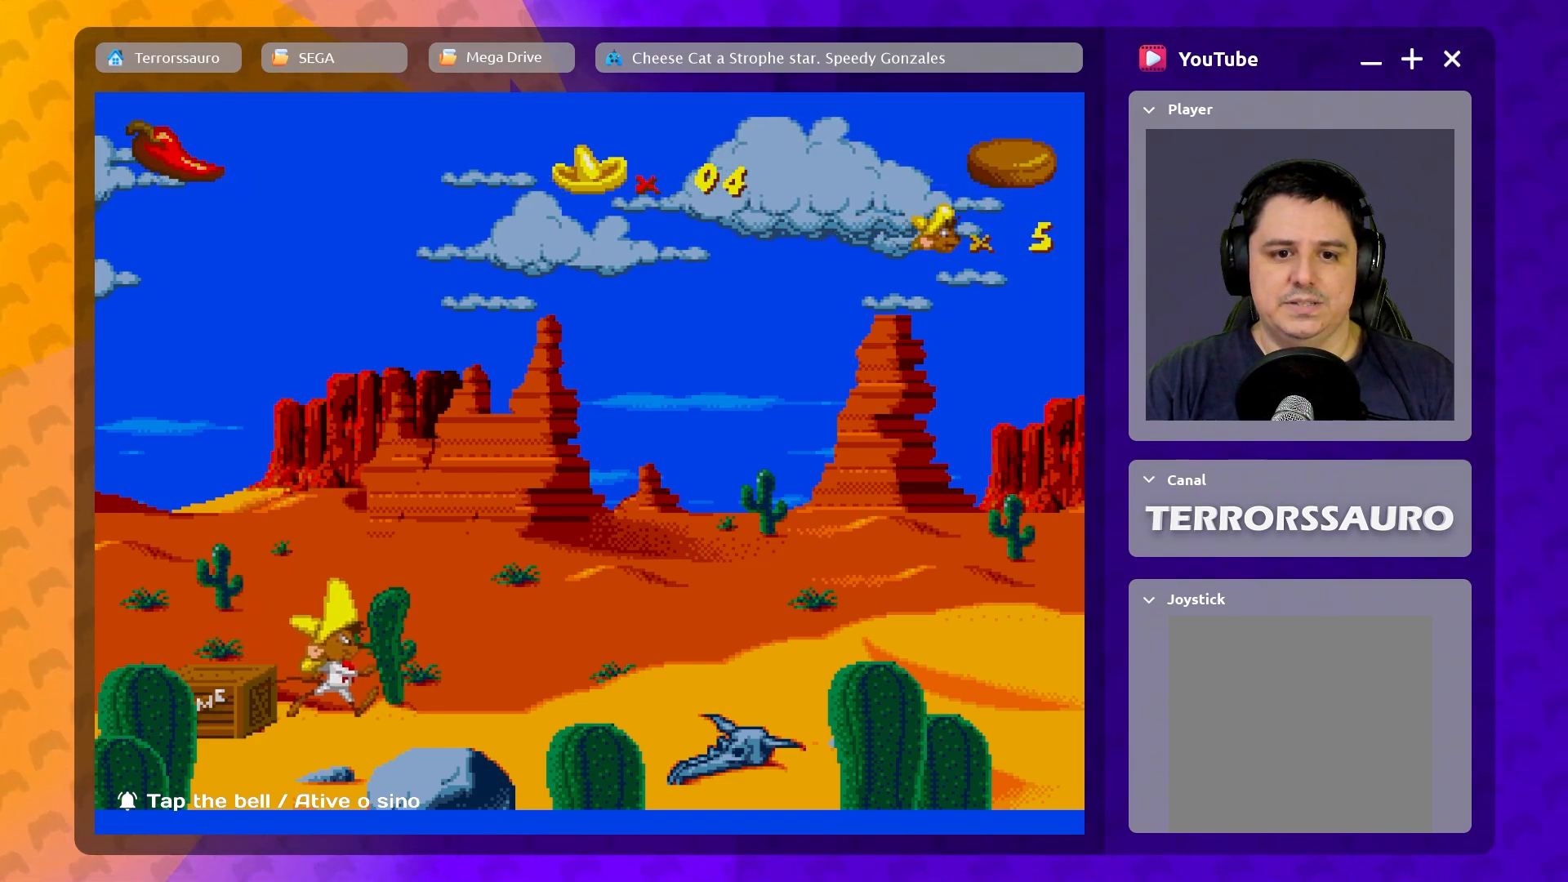
{"buttons": ["A"], "left_stick": "center", "events": [[50, "left_stick", "center"], [283, "A", "down"]]}
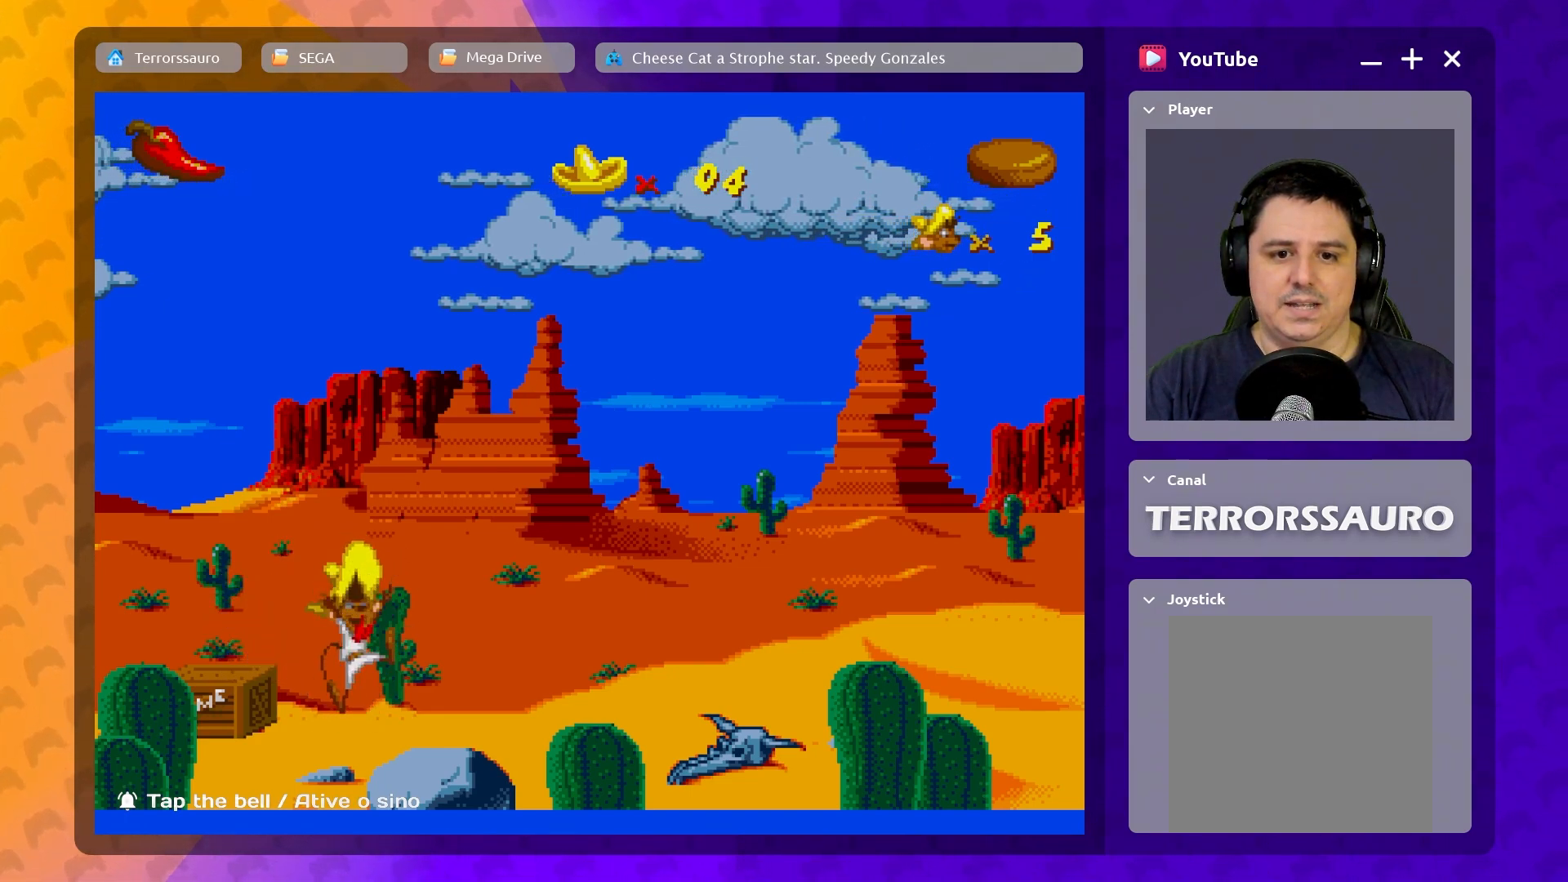
{"buttons": ["A"], "left_stick": "center", "events": []}
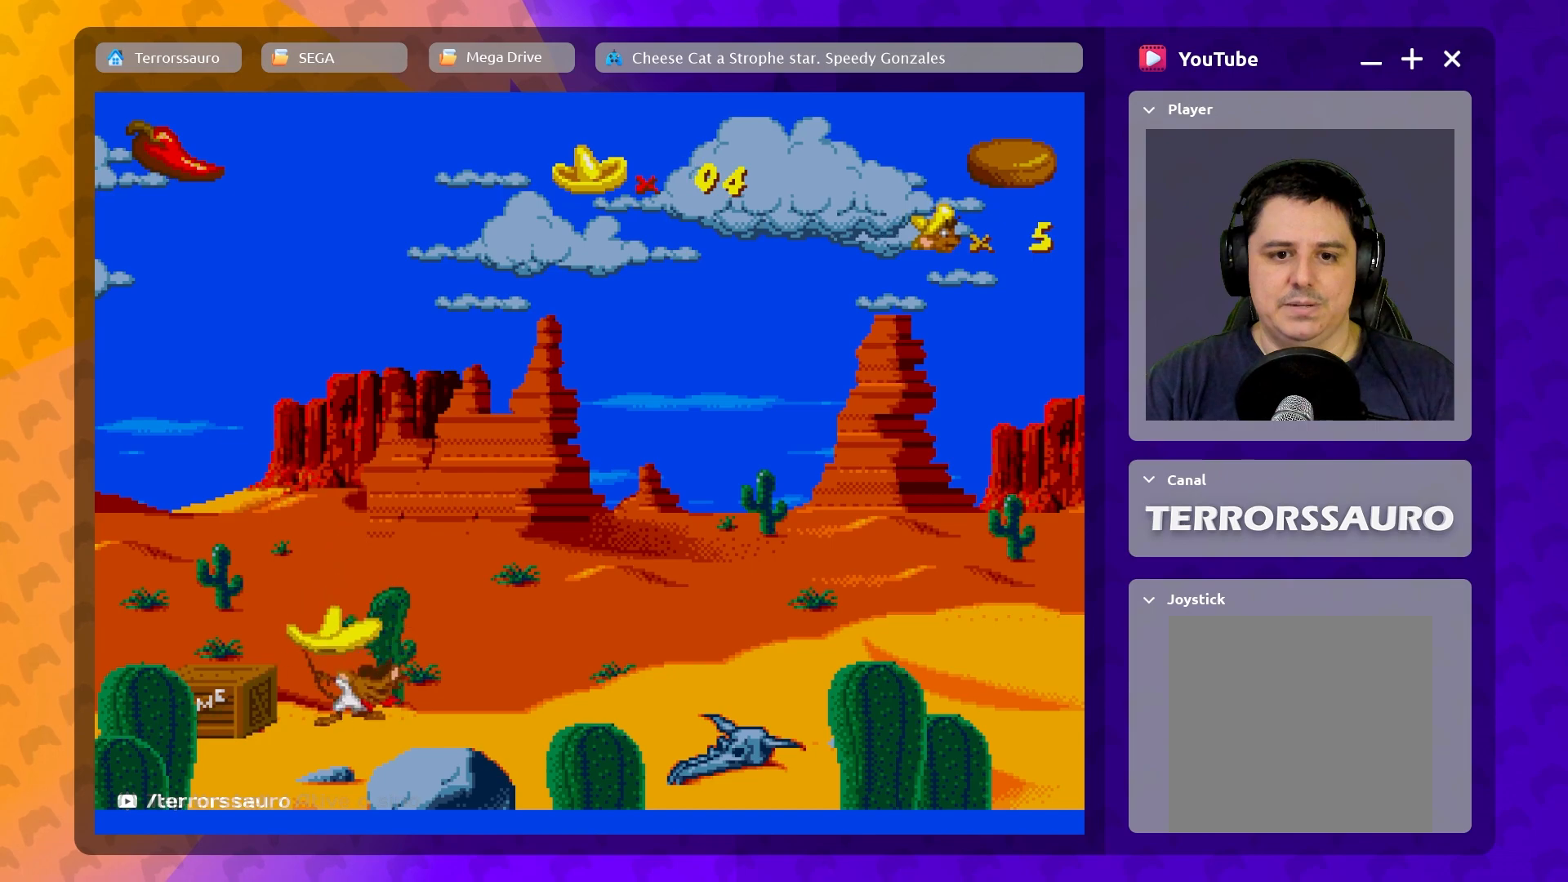
{"buttons": [], "left_stick": "center", "events": [[300, "A", "up"]]}
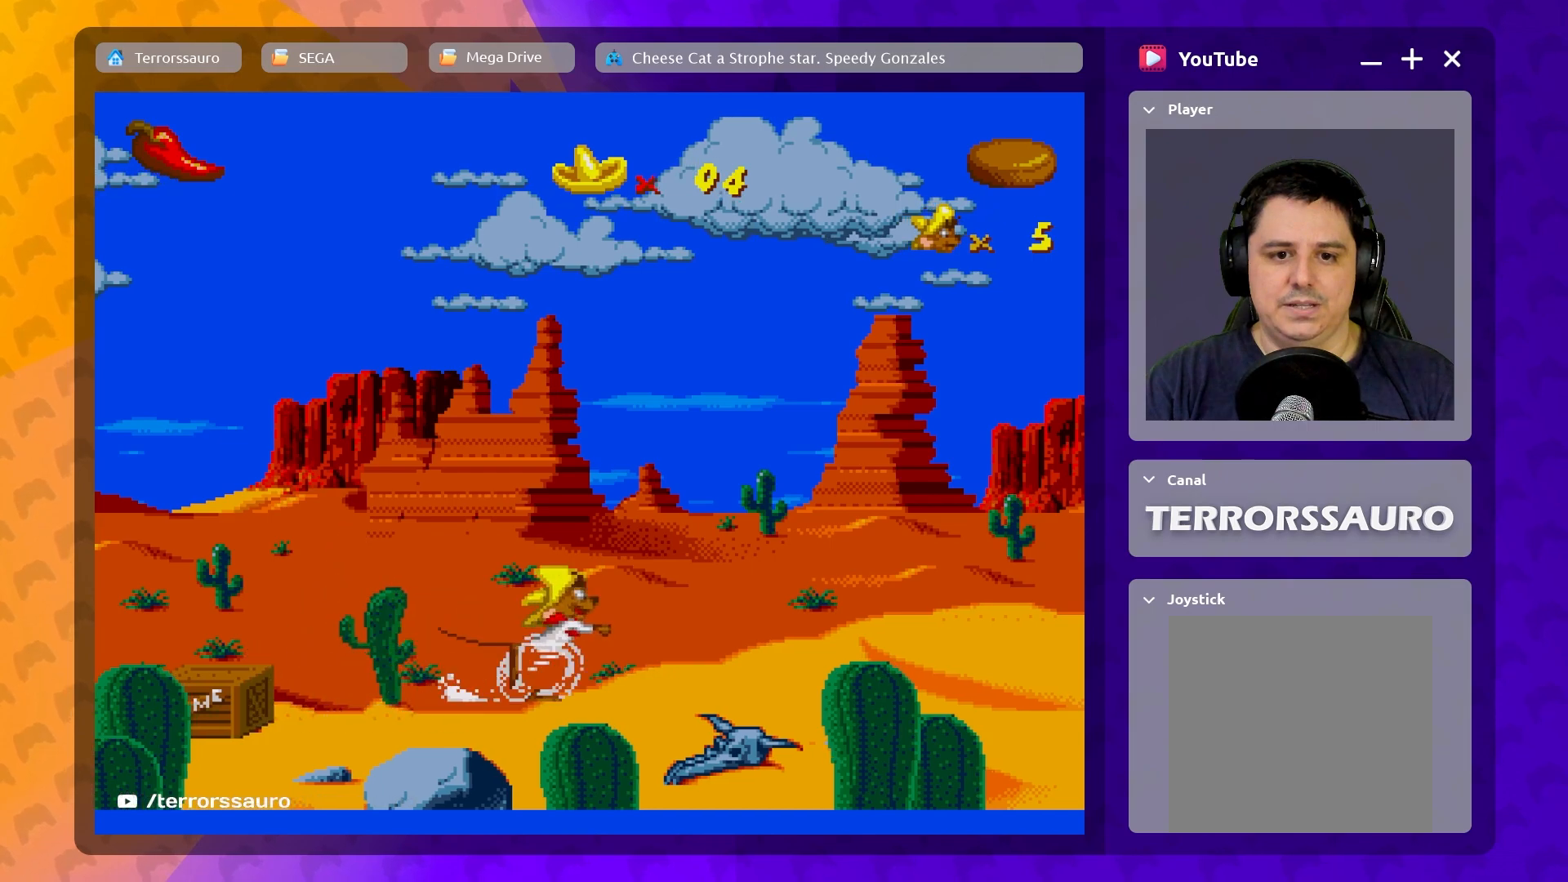
{"buttons": [], "left_stick": "center", "events": []}
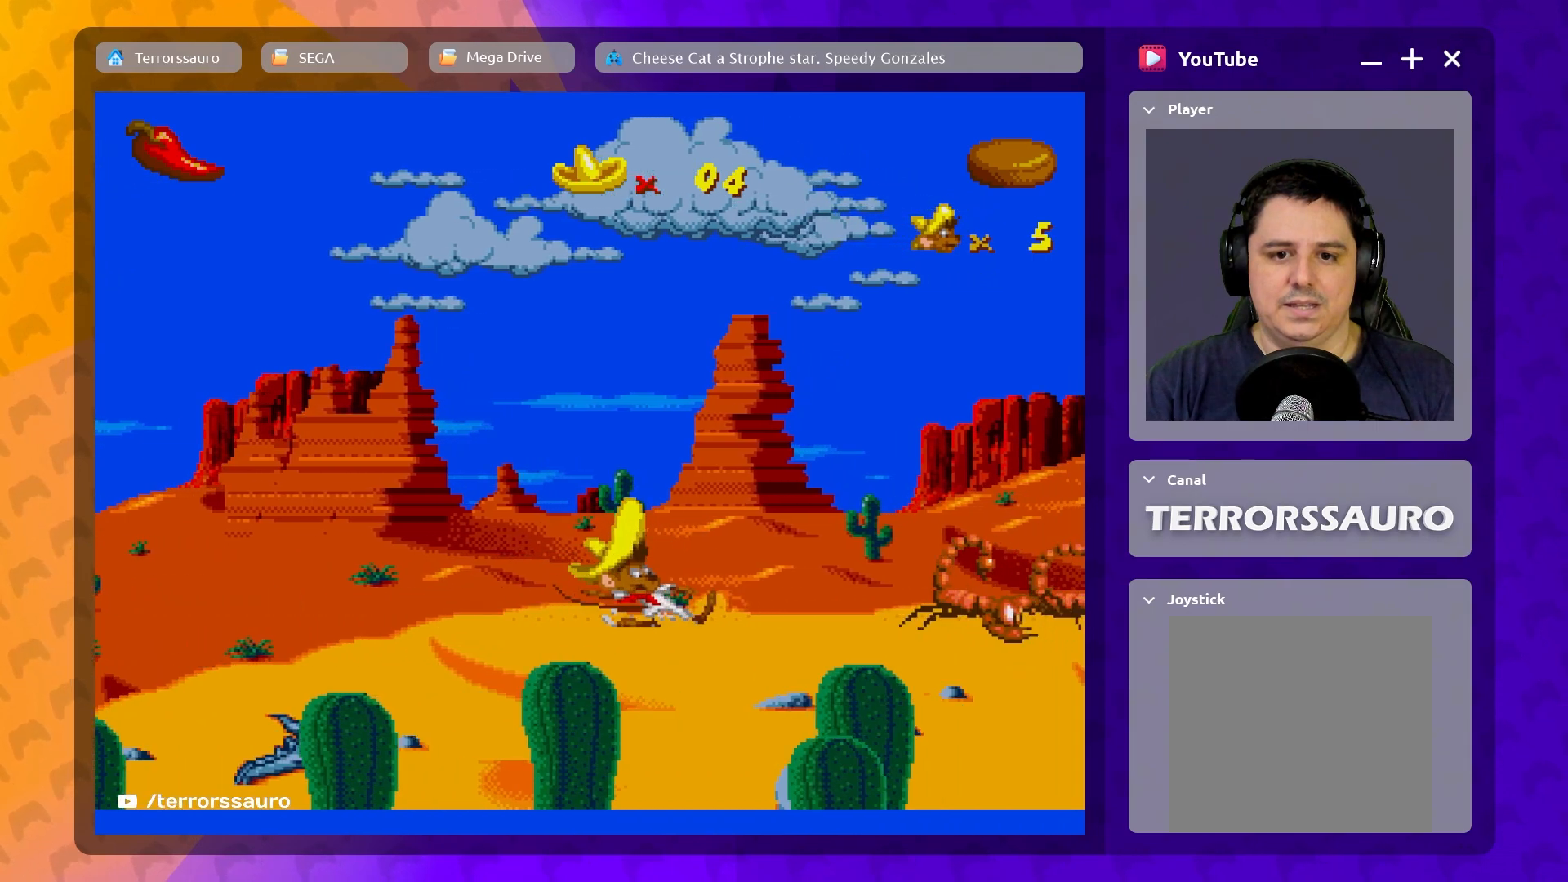
{"buttons": [], "left_stick": "left", "events": [[67, "left_stick", "left"]]}
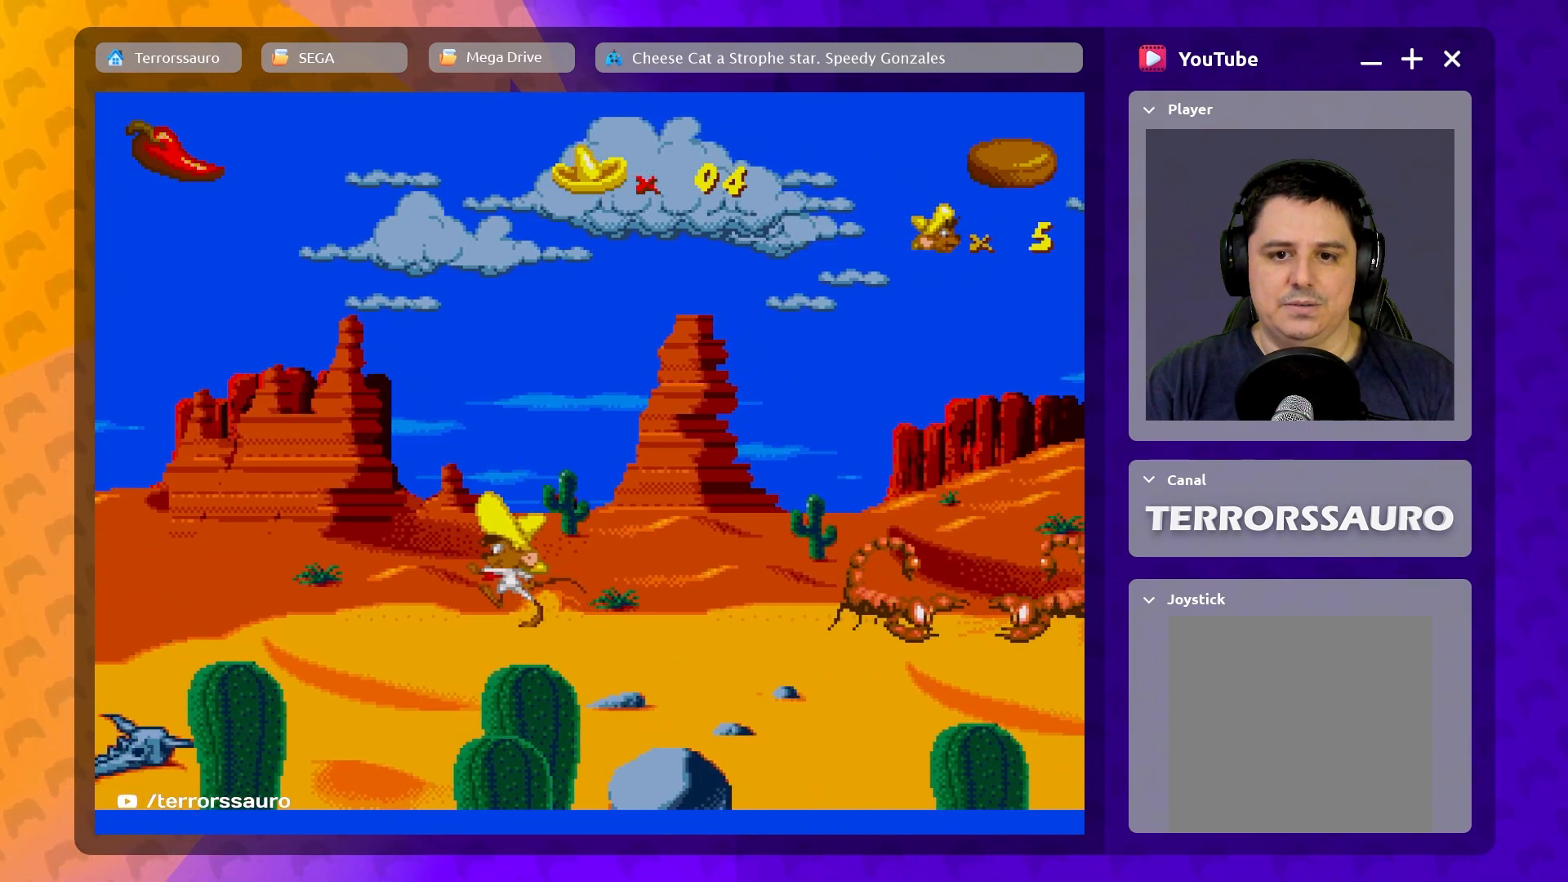
{"buttons": ["A"], "left_stick": "left", "events": [[17, "A", "down"]]}
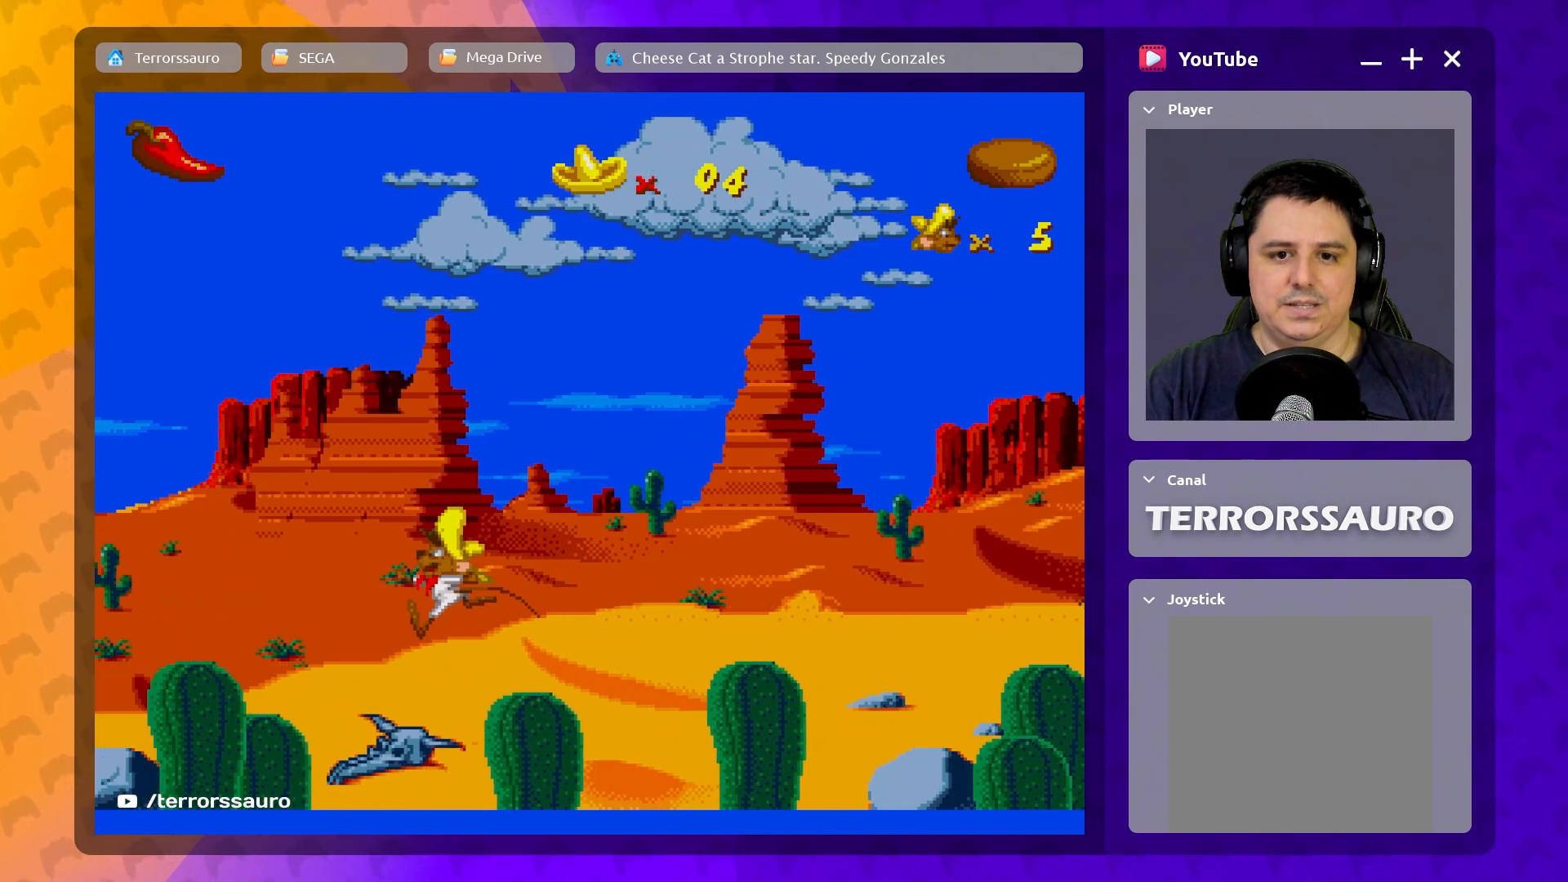
{"buttons": ["A"], "left_stick": "left", "events": []}
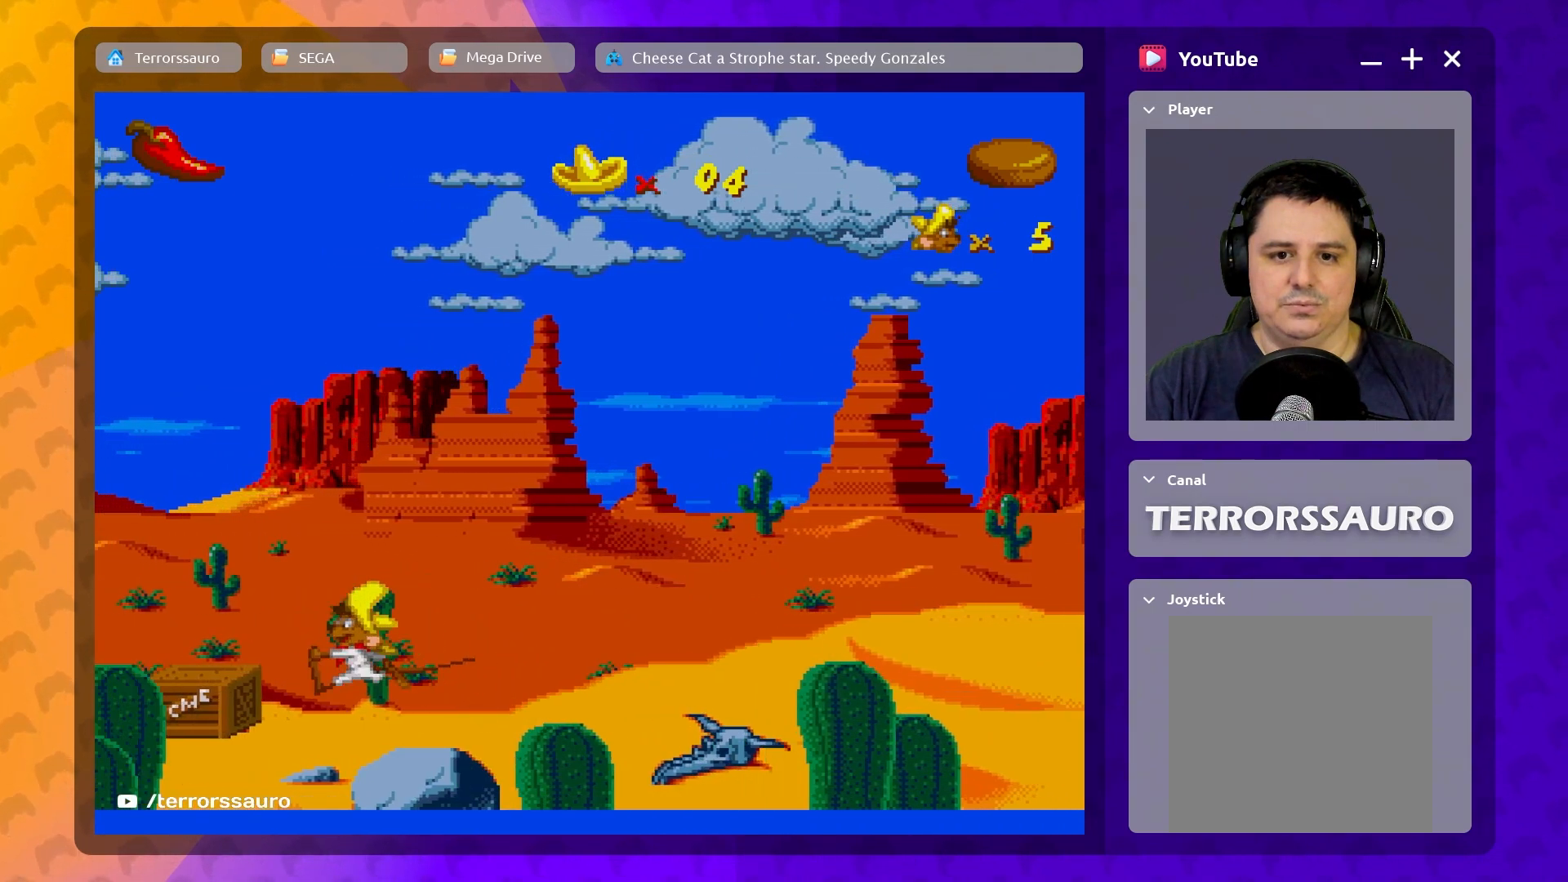
{"buttons": ["A"], "left_stick": "left", "events": [[50, "A", "up"], [450, "A", "down"]]}
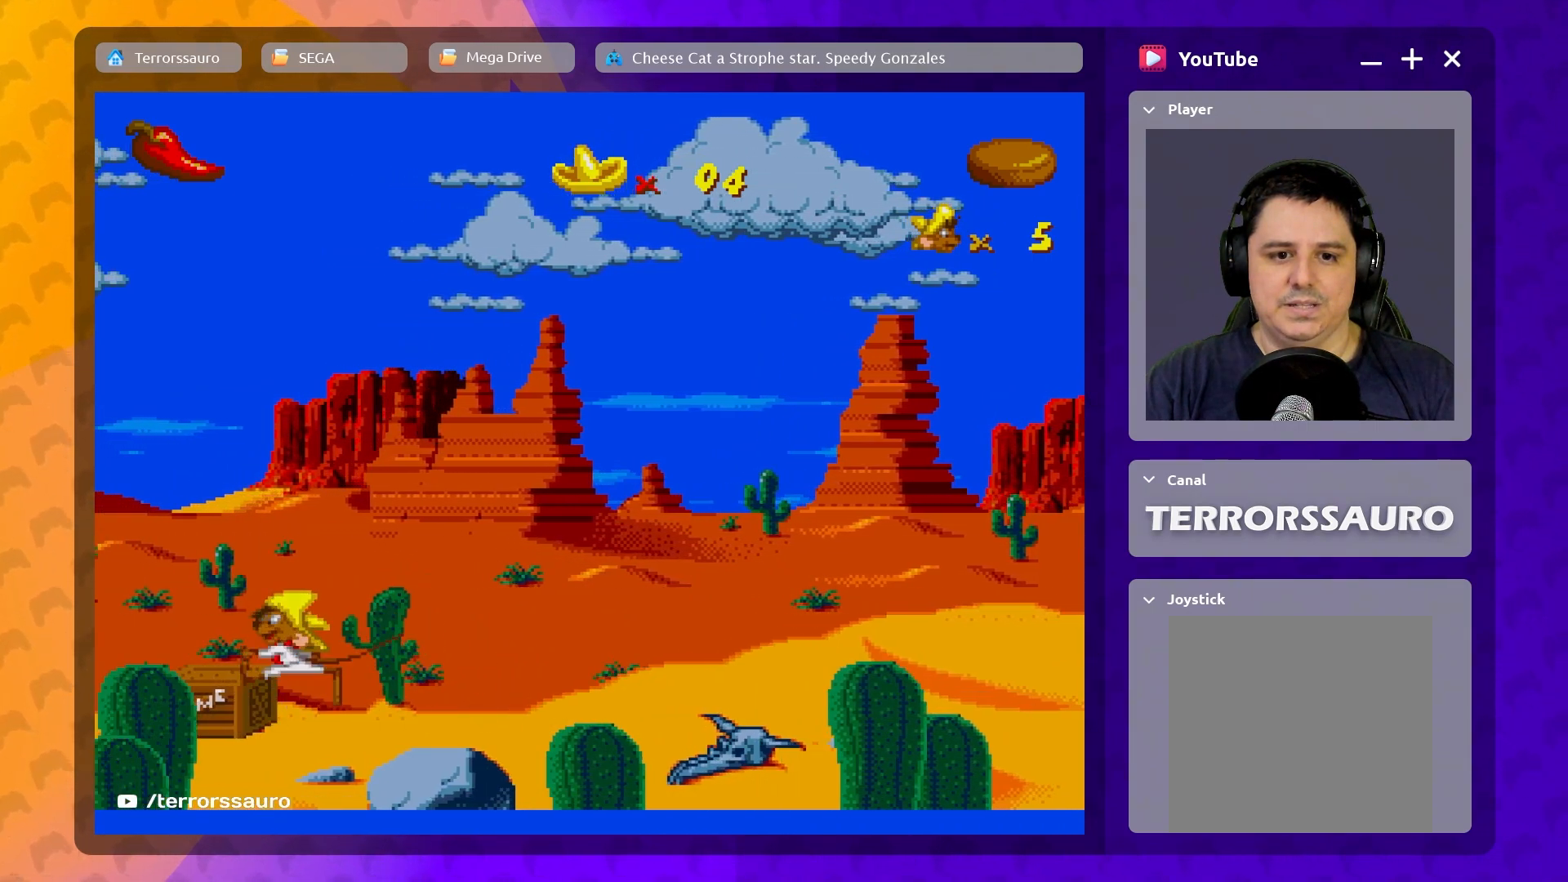
{"buttons": [], "left_stick": "center", "events": [[100, "A", "up"], [283, "left_stick", "center"]]}
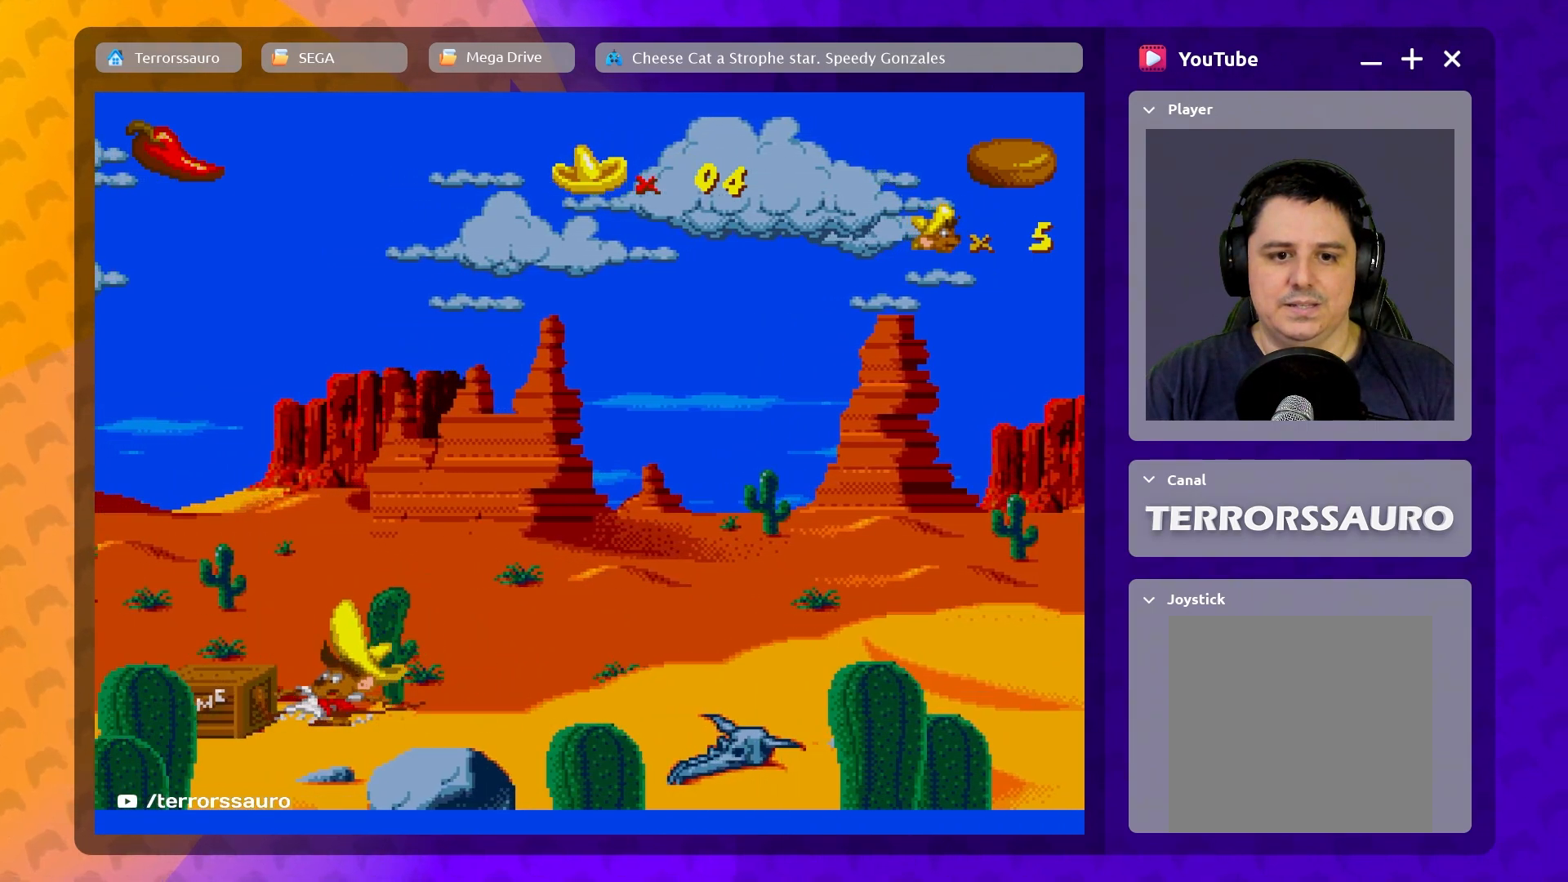
{"buttons": [], "left_stick": "left", "events": [[150, "B", "down"], [300, "B", "up"], [417, "left_stick", "left"]]}
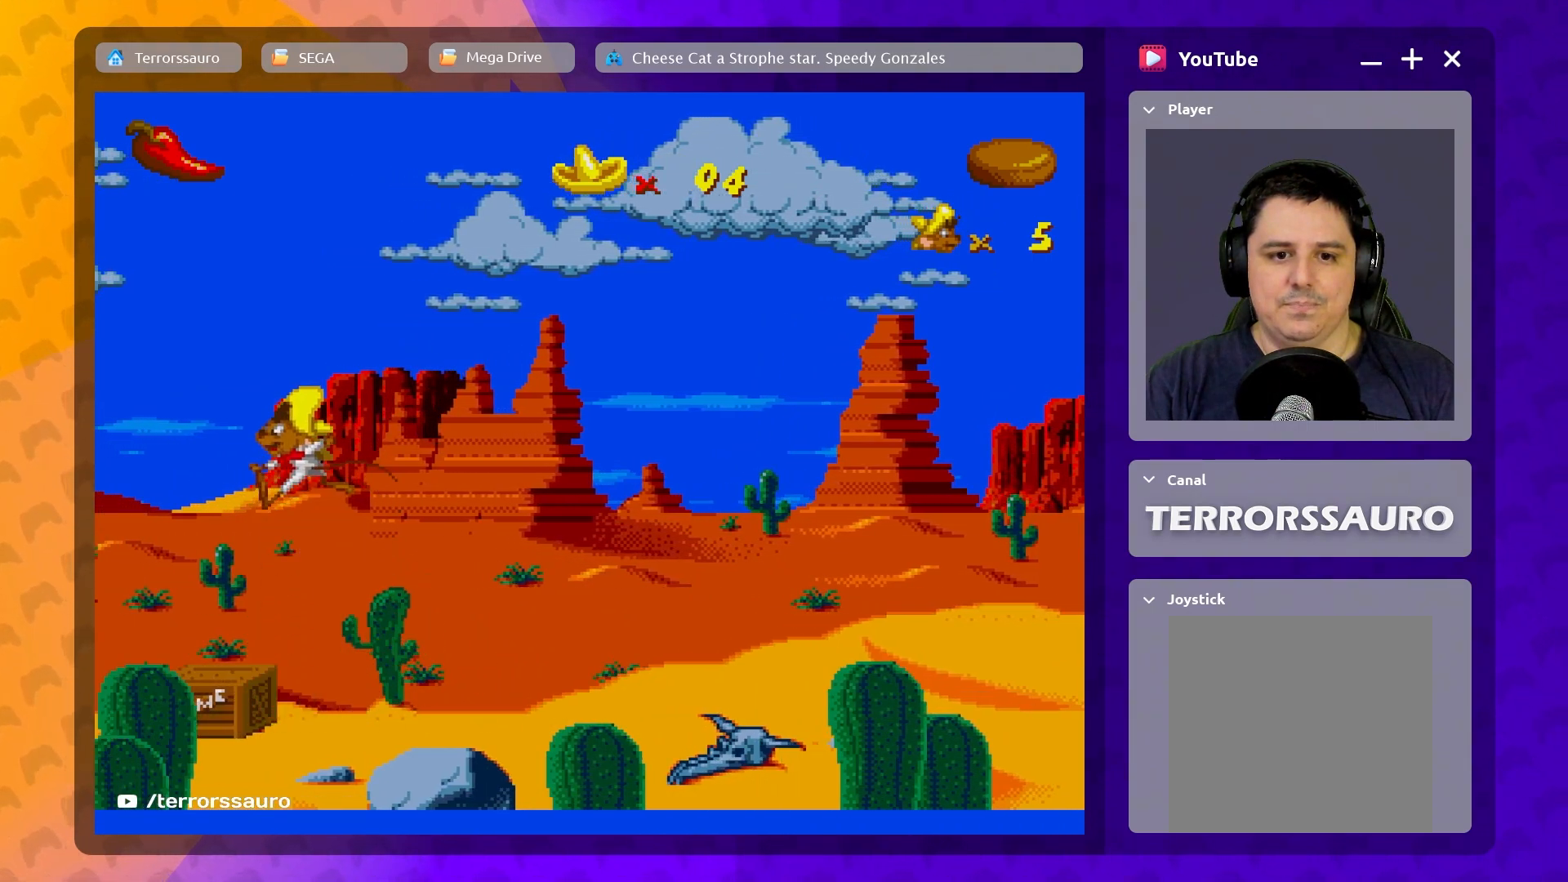
{"buttons": [], "left_stick": "right", "events": [[100, "left_stick", "center"], [467, "left_stick", "right"]]}
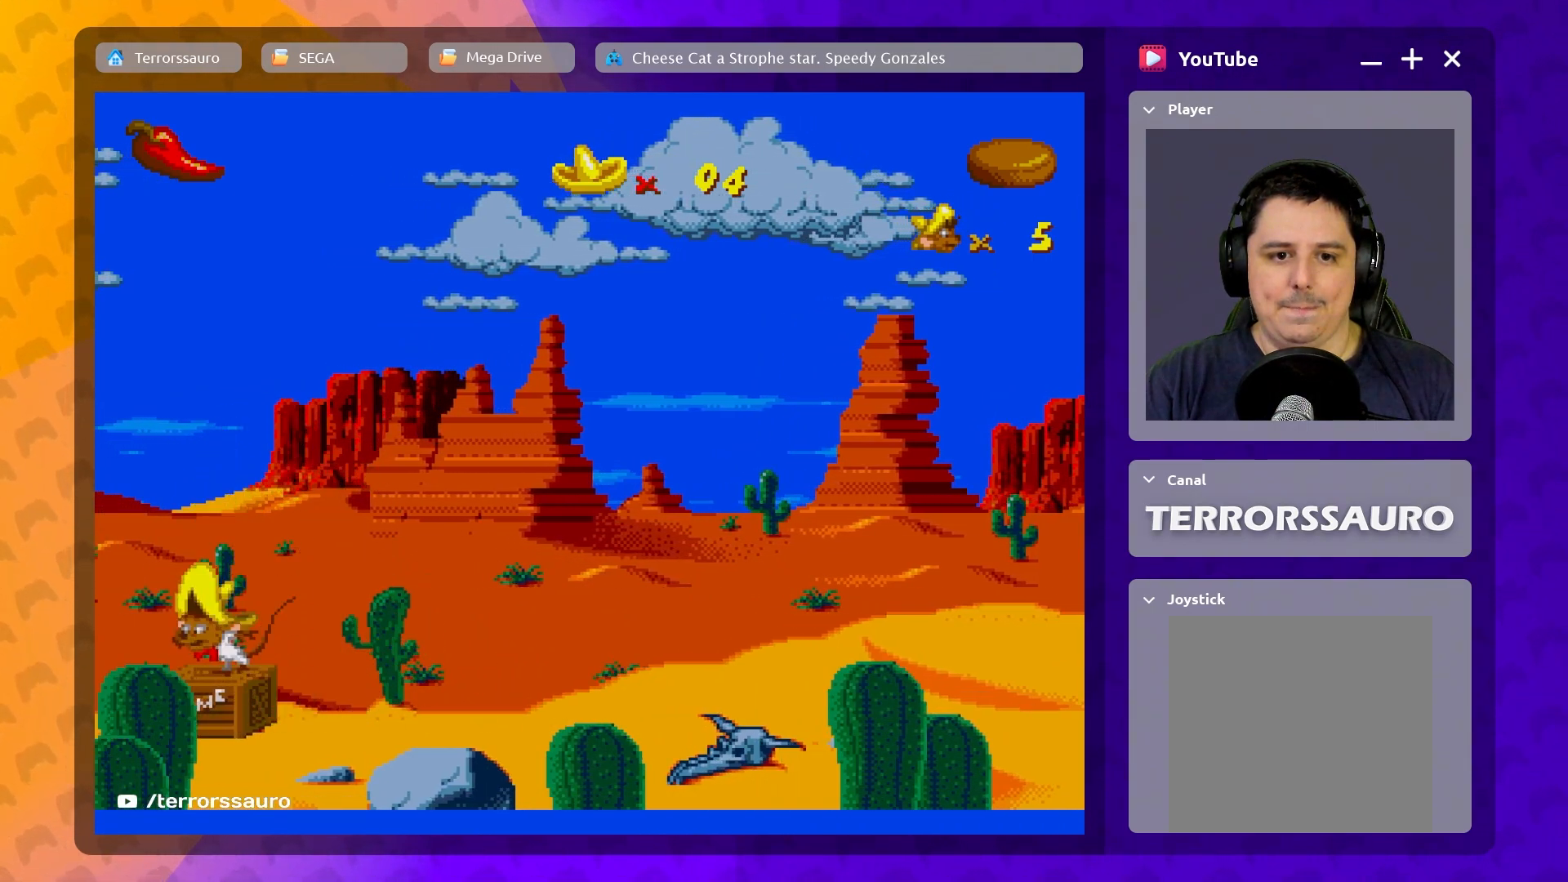
{"buttons": [], "left_stick": "right", "events": []}
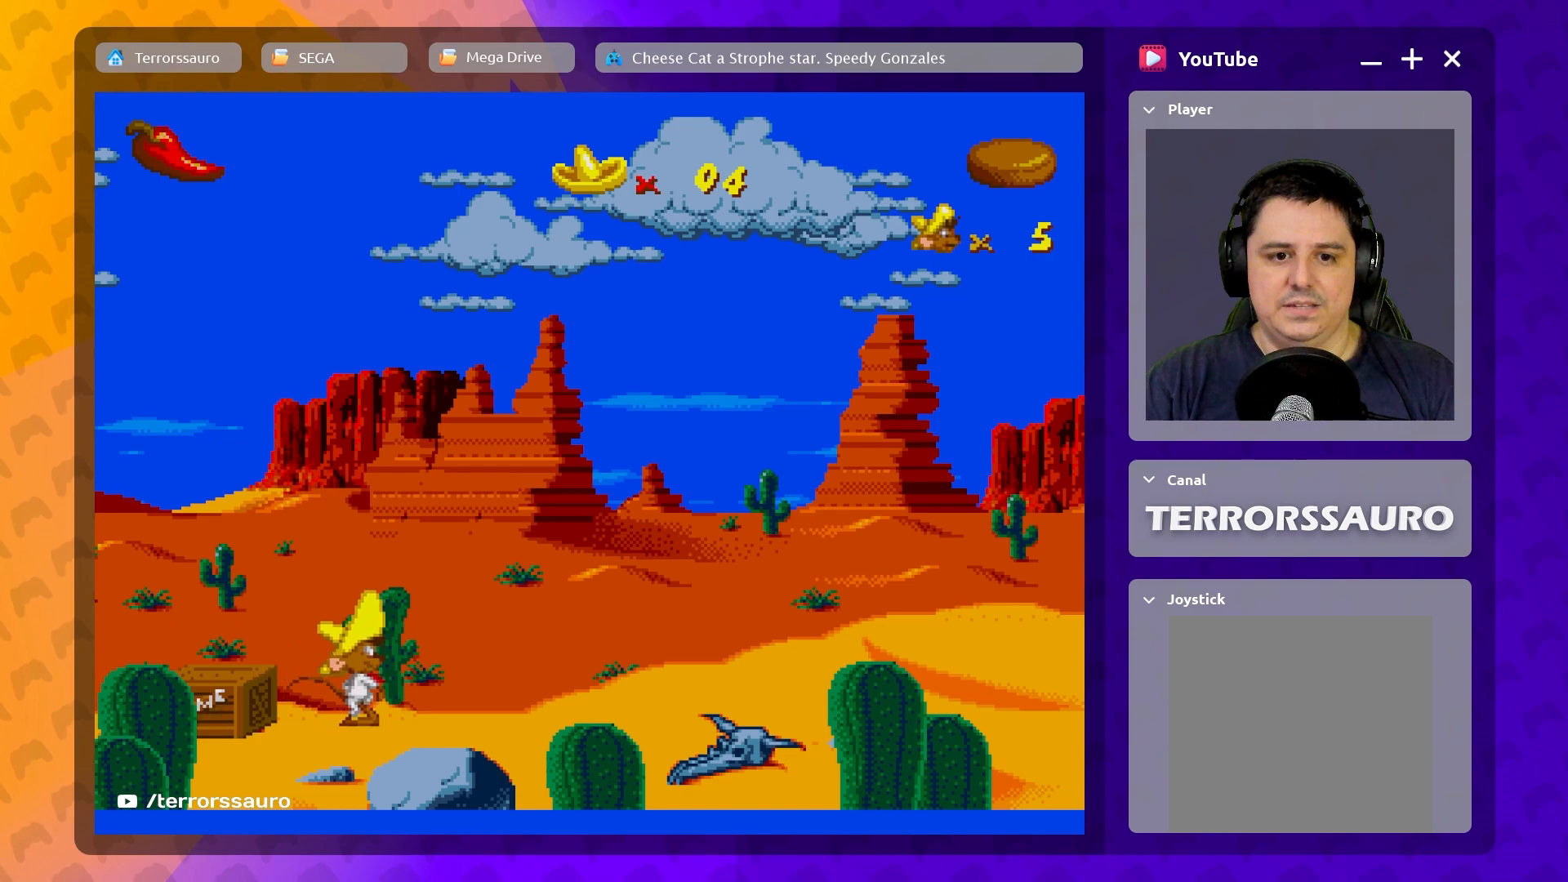
{"buttons": [], "left_stick": "center", "events": [[133, "left_stick", "center"], [283, "left_stick", "left"], [433, "left_stick", "center"]]}
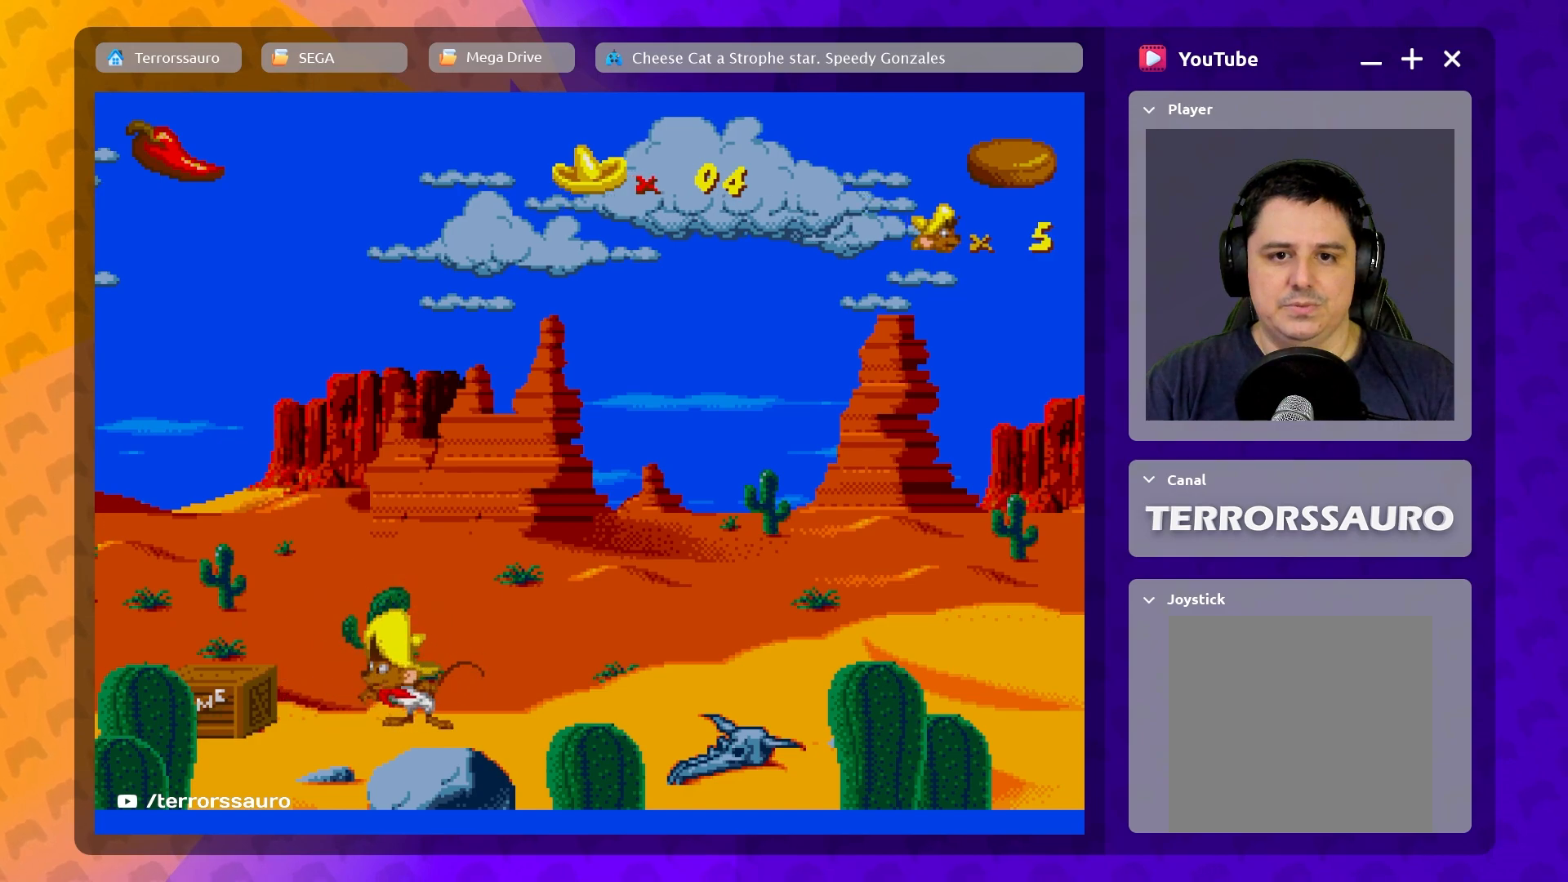
{"buttons": [], "left_stick": "center", "events": [[200, "X", "down"], [367, "X", "up"]]}
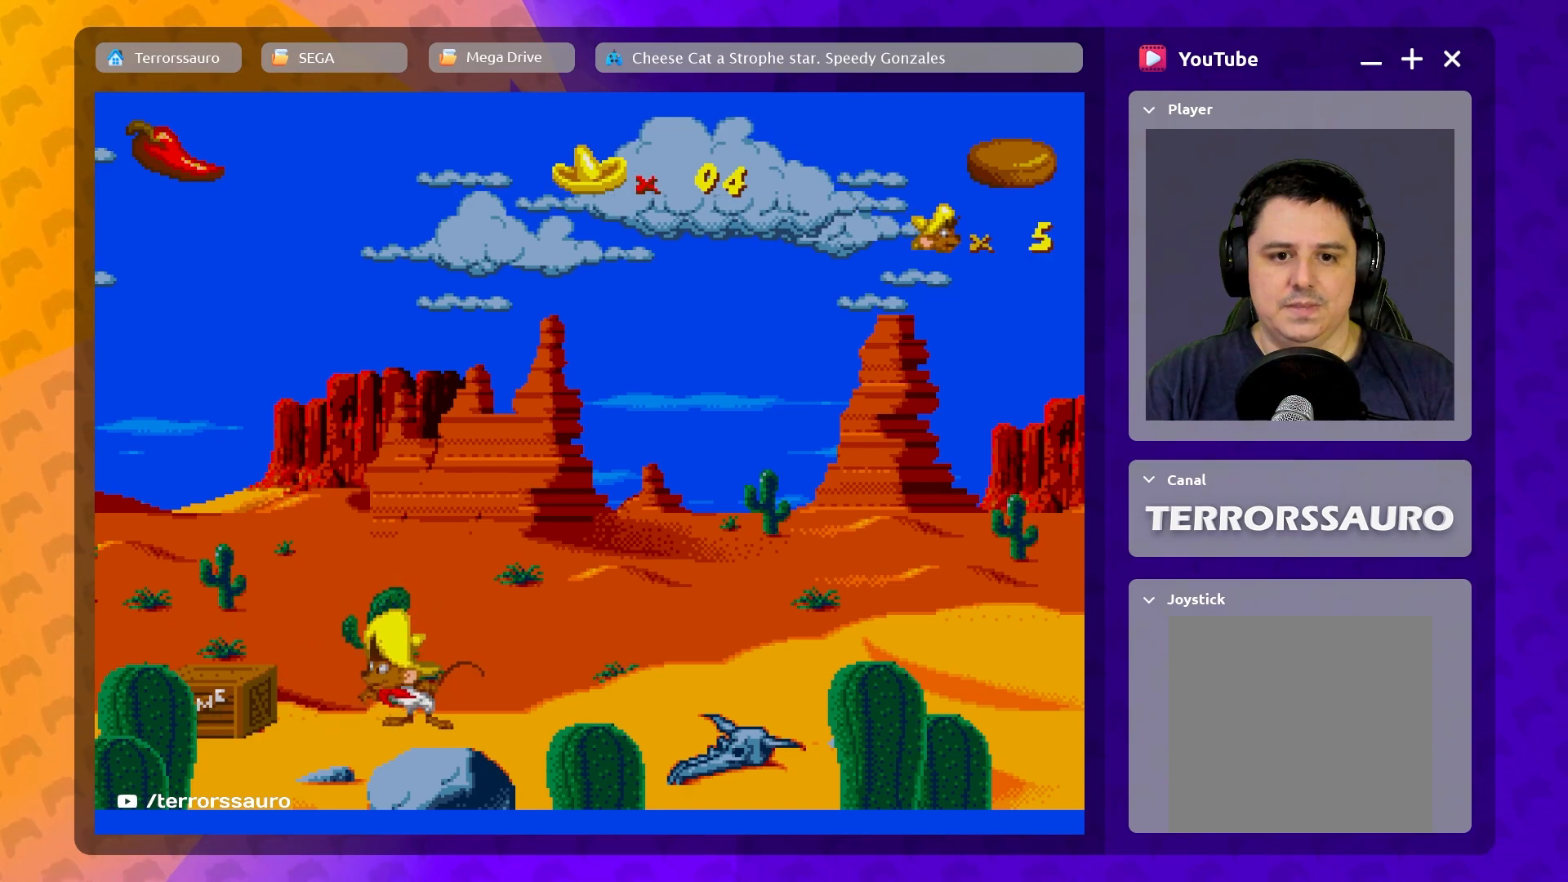
{"buttons": [], "left_stick": "center", "events": [[250, "R1", "down"], [350, "R1", "up"]]}
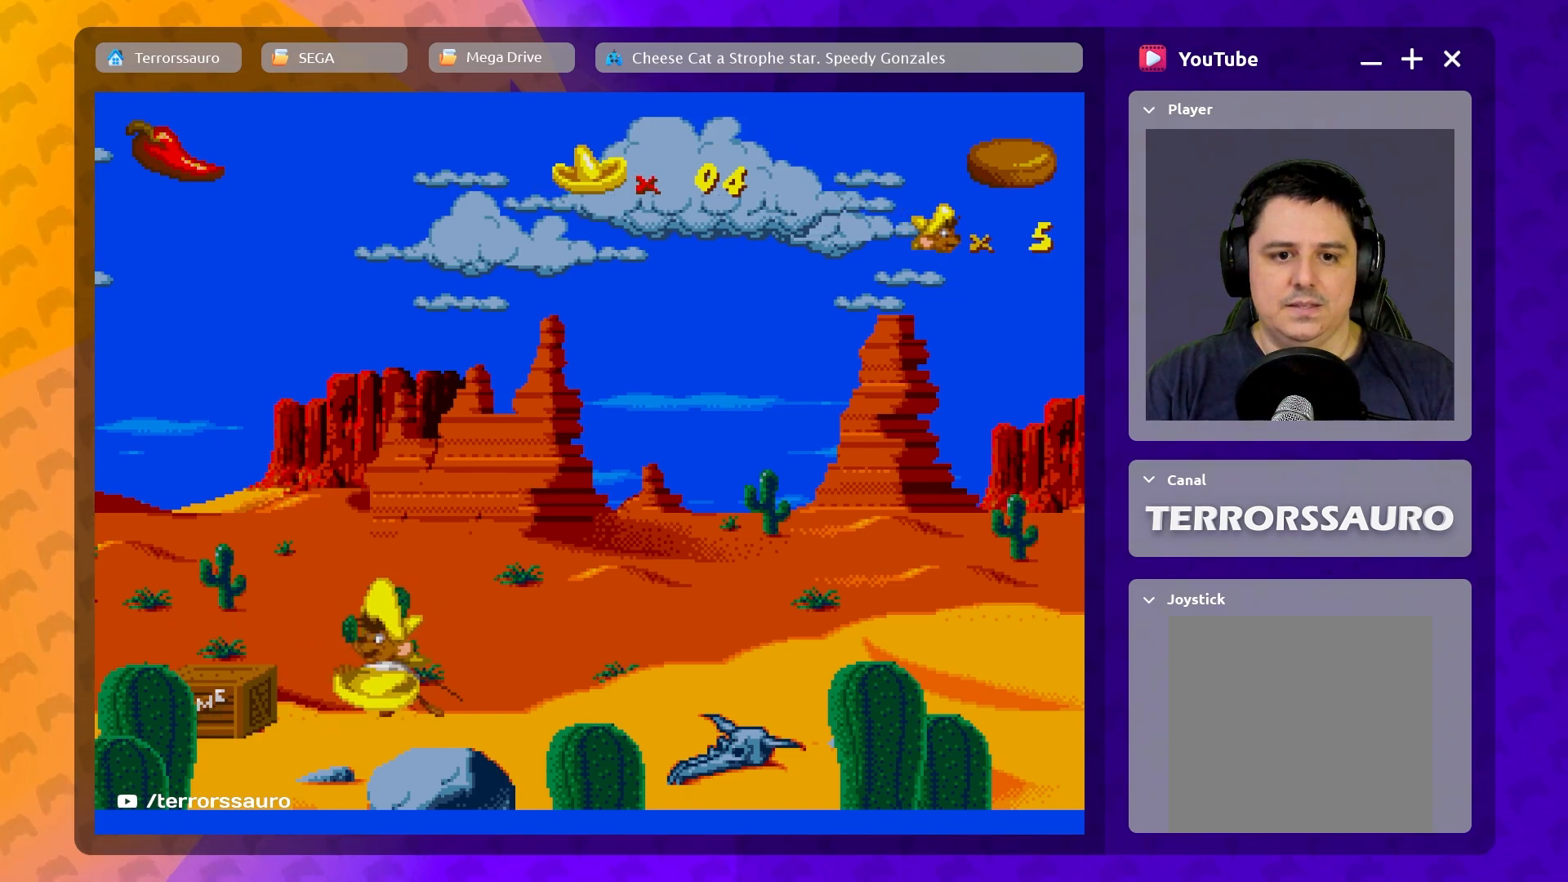
{"buttons": [], "left_stick": "center", "events": []}
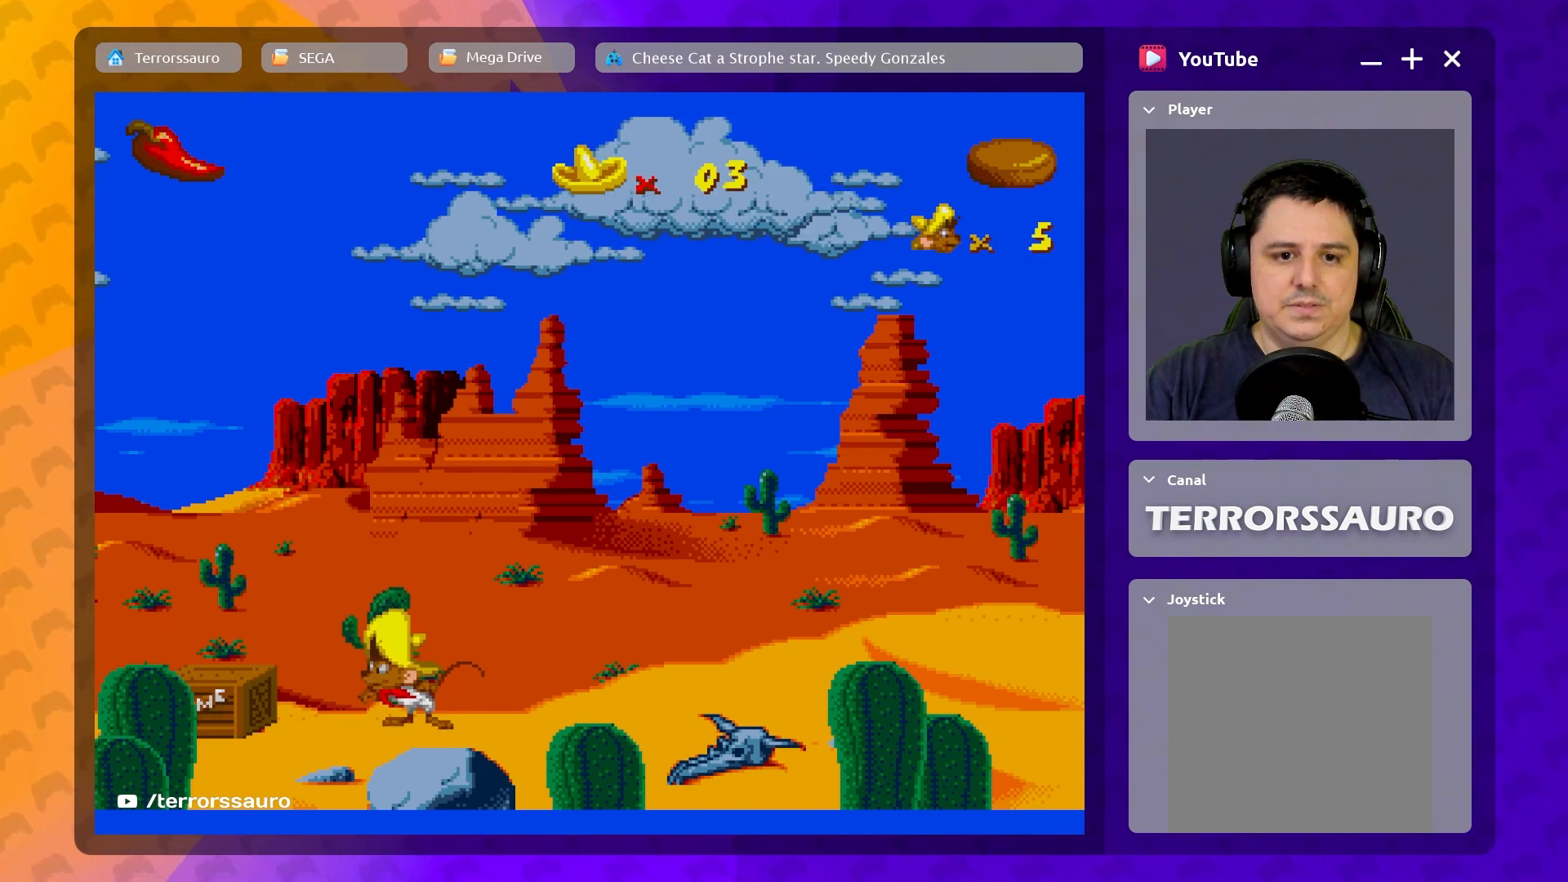
{"buttons": [], "left_stick": "left", "events": [[450, "left_stick", "left"]]}
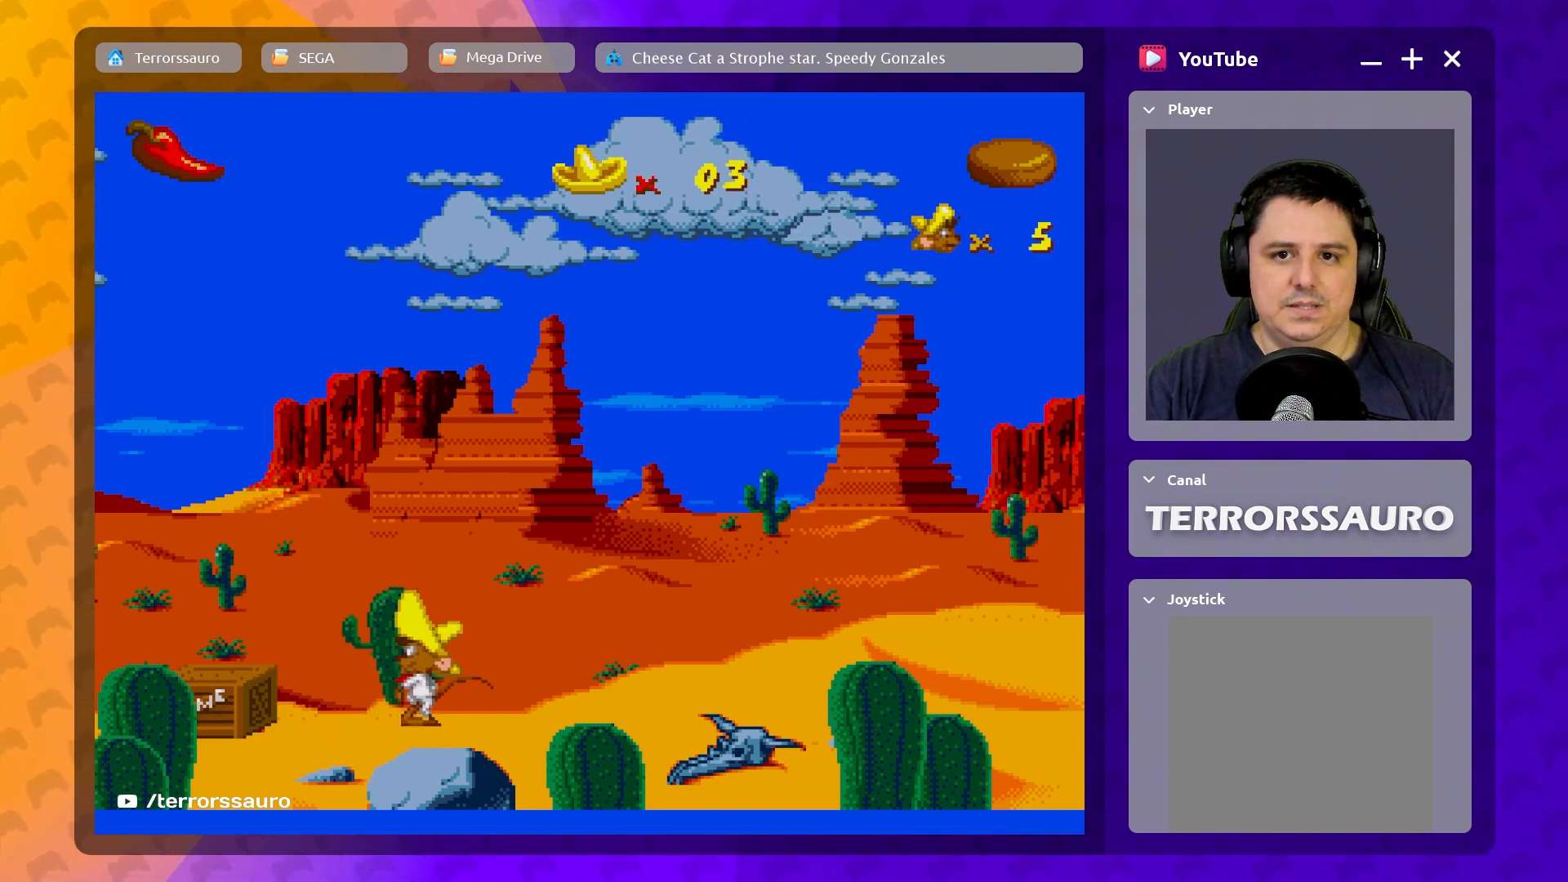
{"buttons": [], "left_stick": "right", "events": [[17, "A", "down"], [167, "A", "up"], [350, "left_stick", "center"], [500, "left_stick", "right"]]}
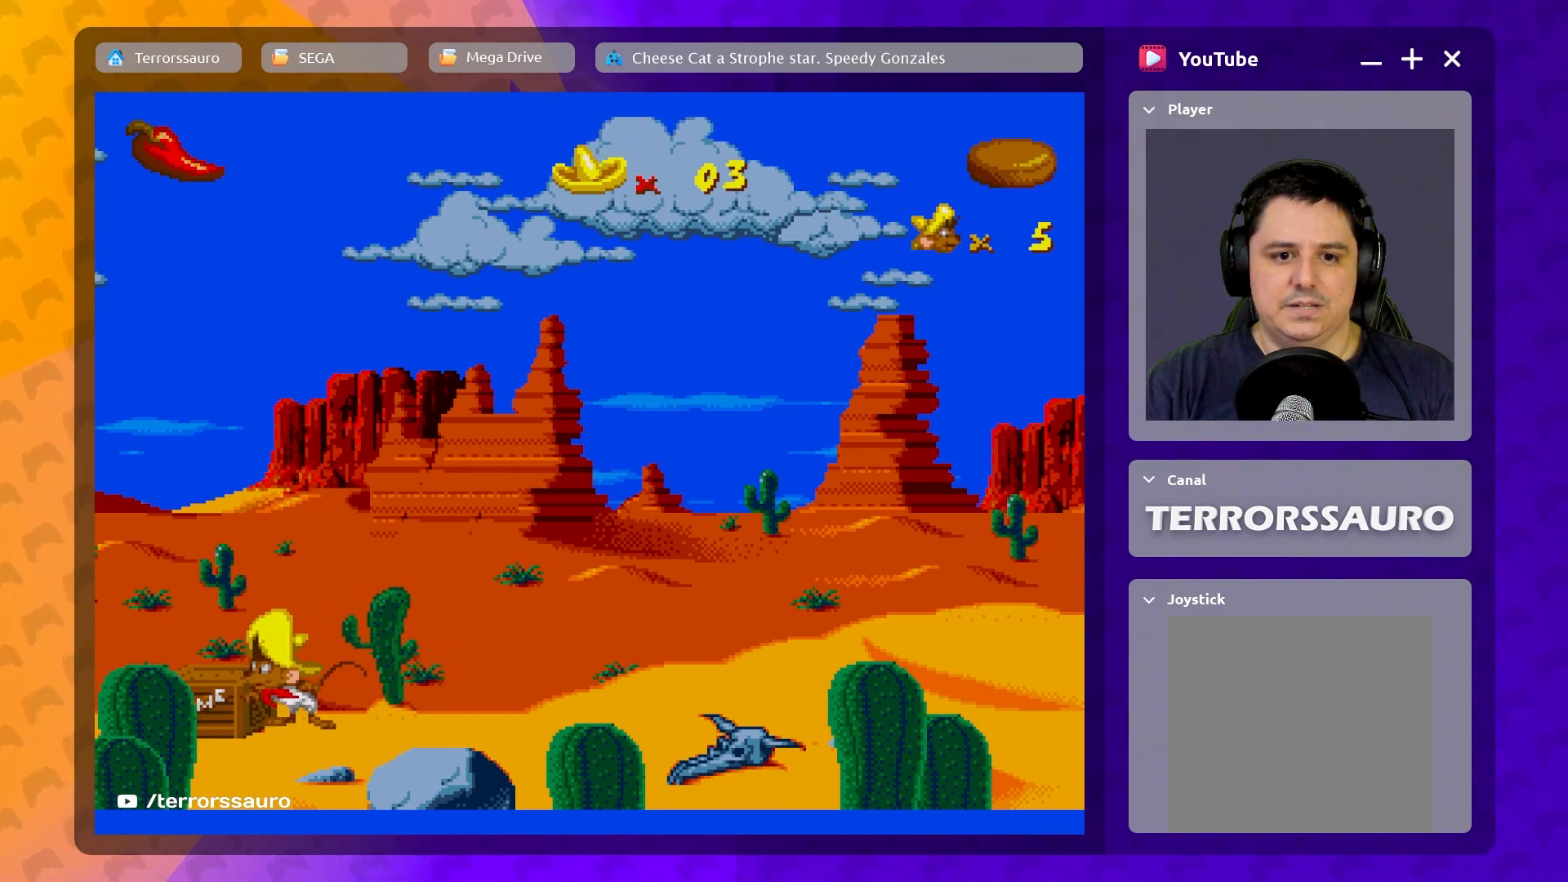
{"buttons": [], "left_stick": "right", "events": []}
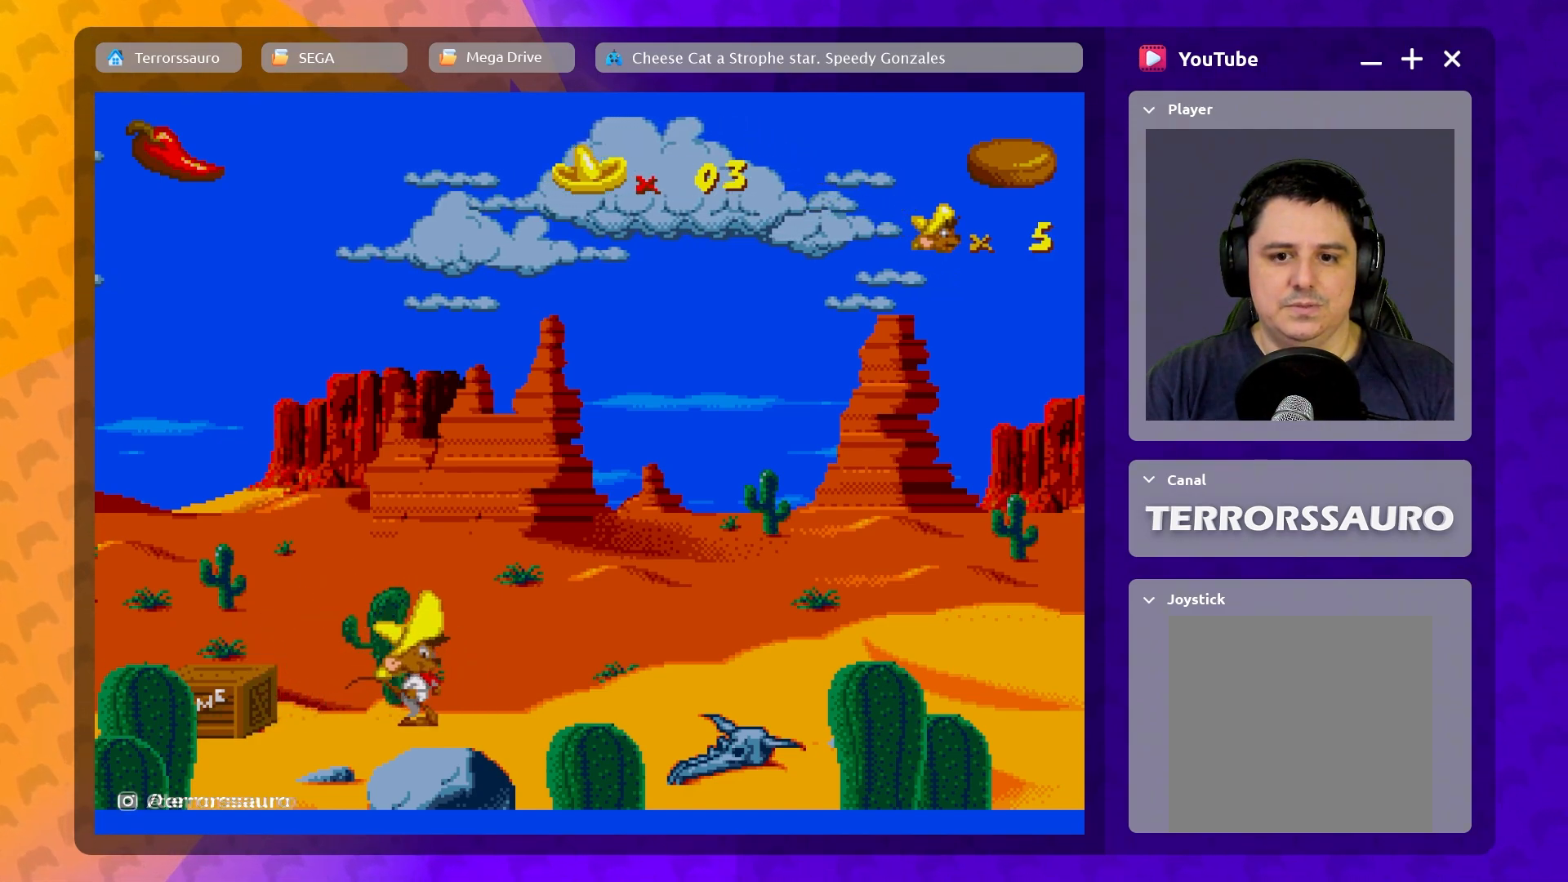
{"buttons": ["B"], "left_stick": "right", "events": [[233, "B", "down"]]}